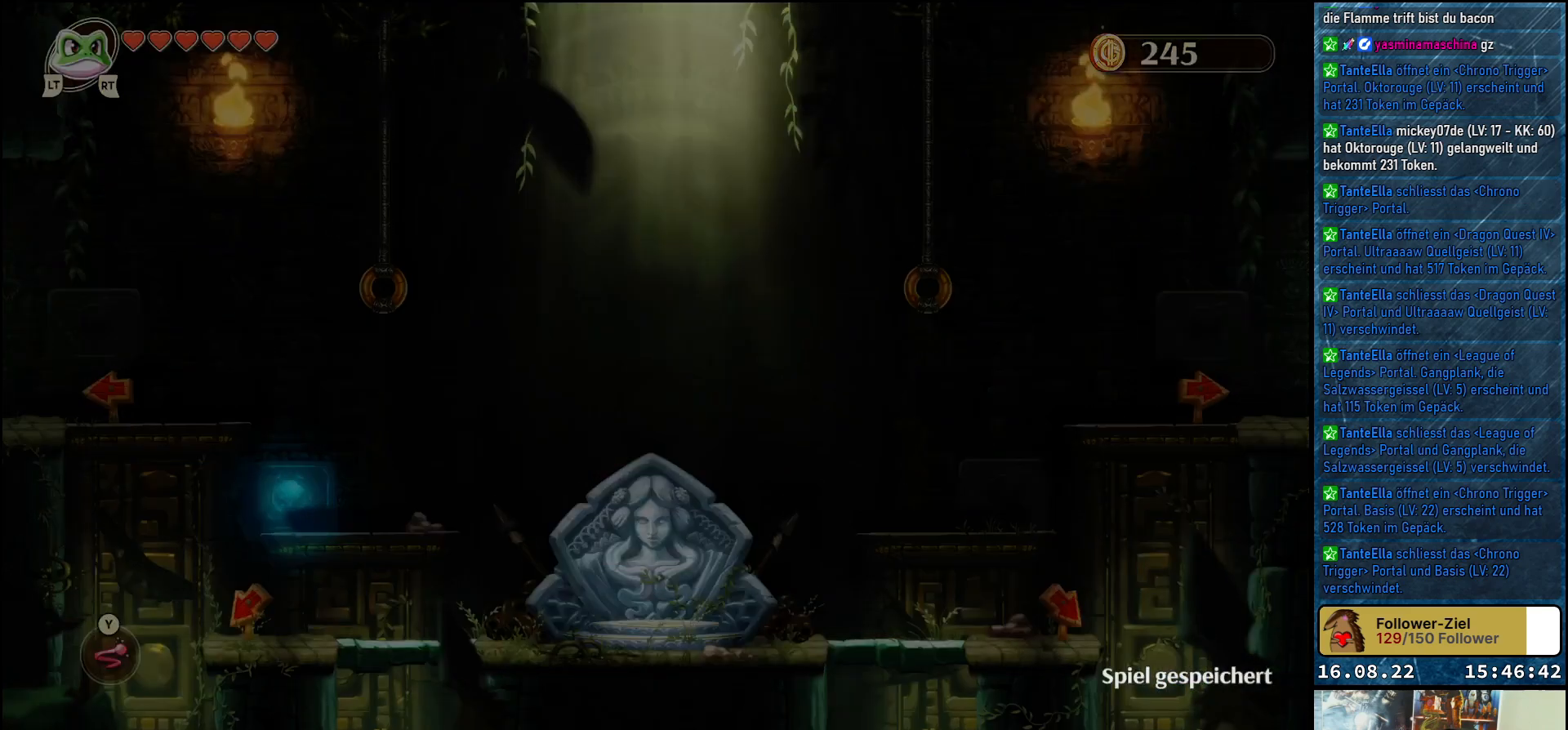
Gameplay with a controller (Xbox layout); each line is a JSON object with the inputs held at the frame after it. "events" lists button and stick changes between this image and that frame as [ms after this image, input, new state], when the widget could be followed in between.
{"buttons": [], "left_stick": "center", "right_stick": "center", "events": []}
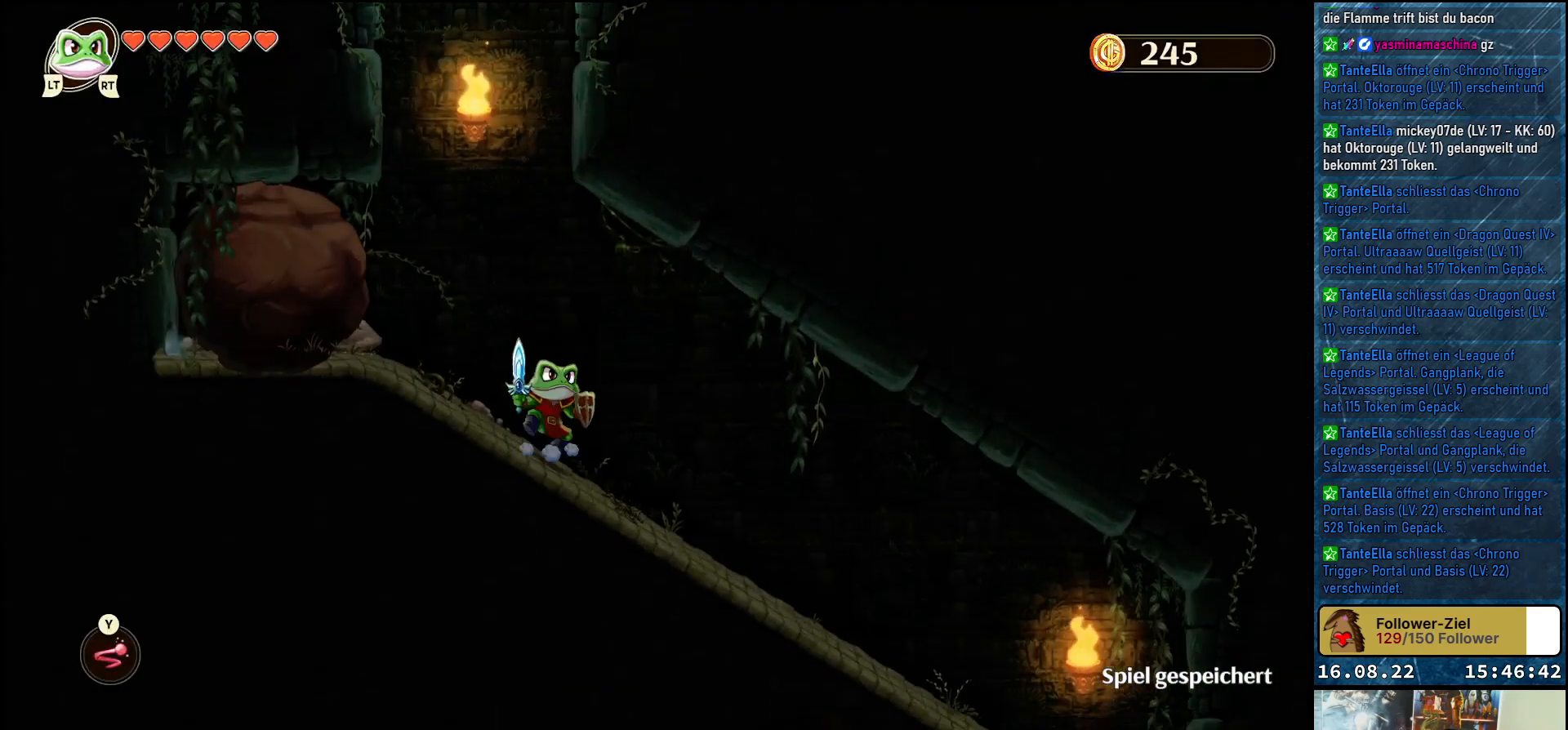
{"buttons": [], "left_stick": "center", "right_stick": "center", "events": []}
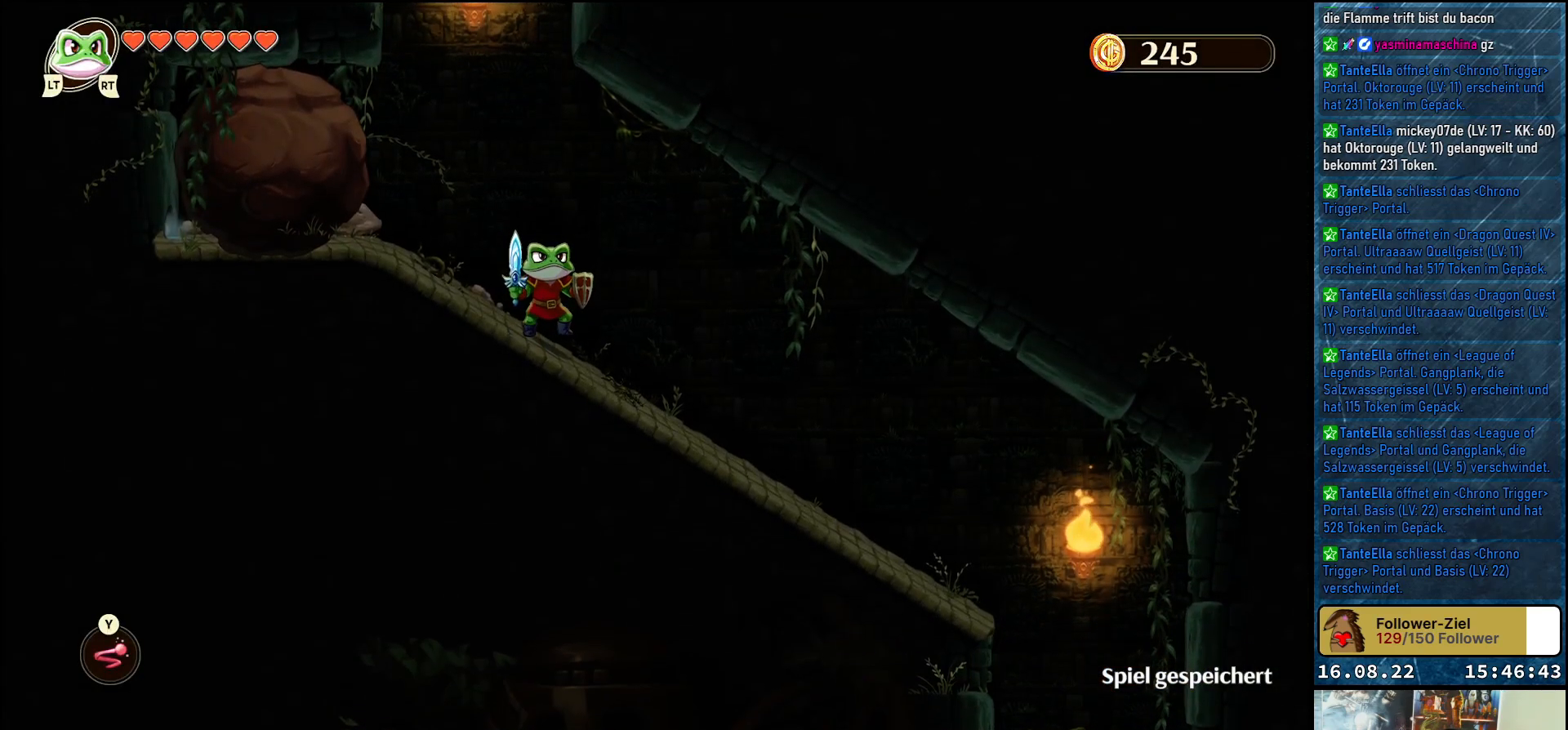
{"buttons": [], "left_stick": "center", "right_stick": "center", "events": []}
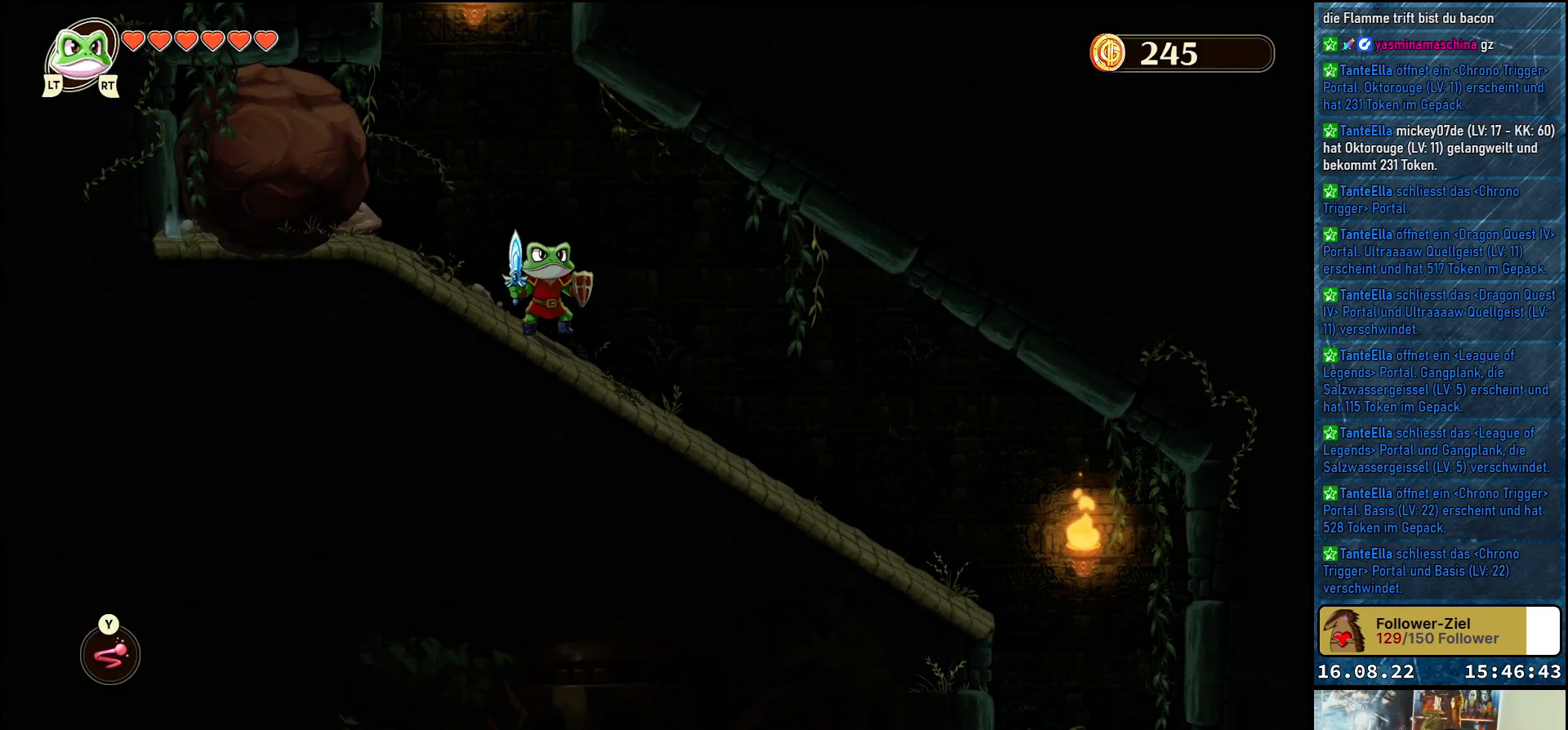
{"buttons": [], "left_stick": "center", "right_stick": "center", "events": []}
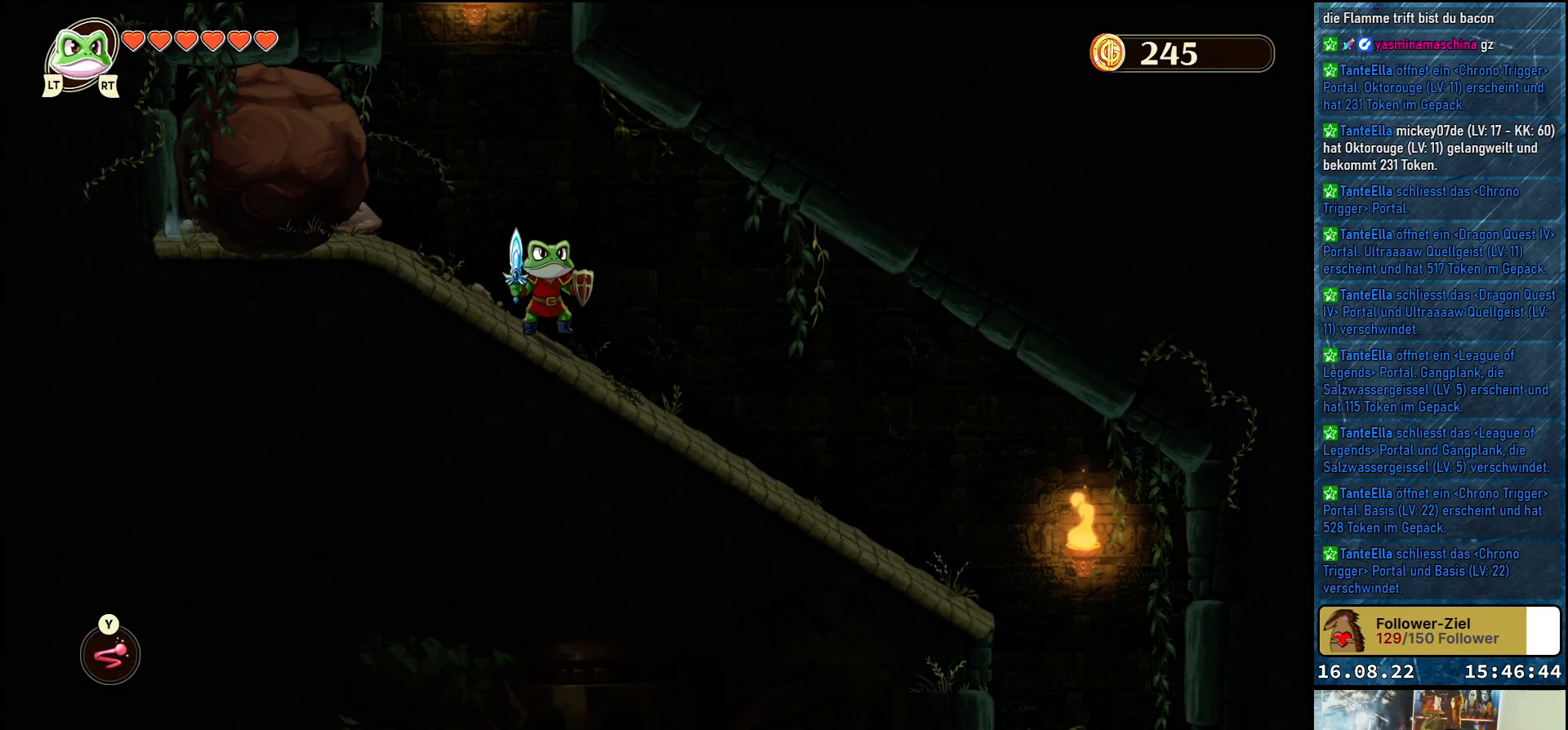
{"buttons": [], "left_stick": "center", "right_stick": "center", "events": []}
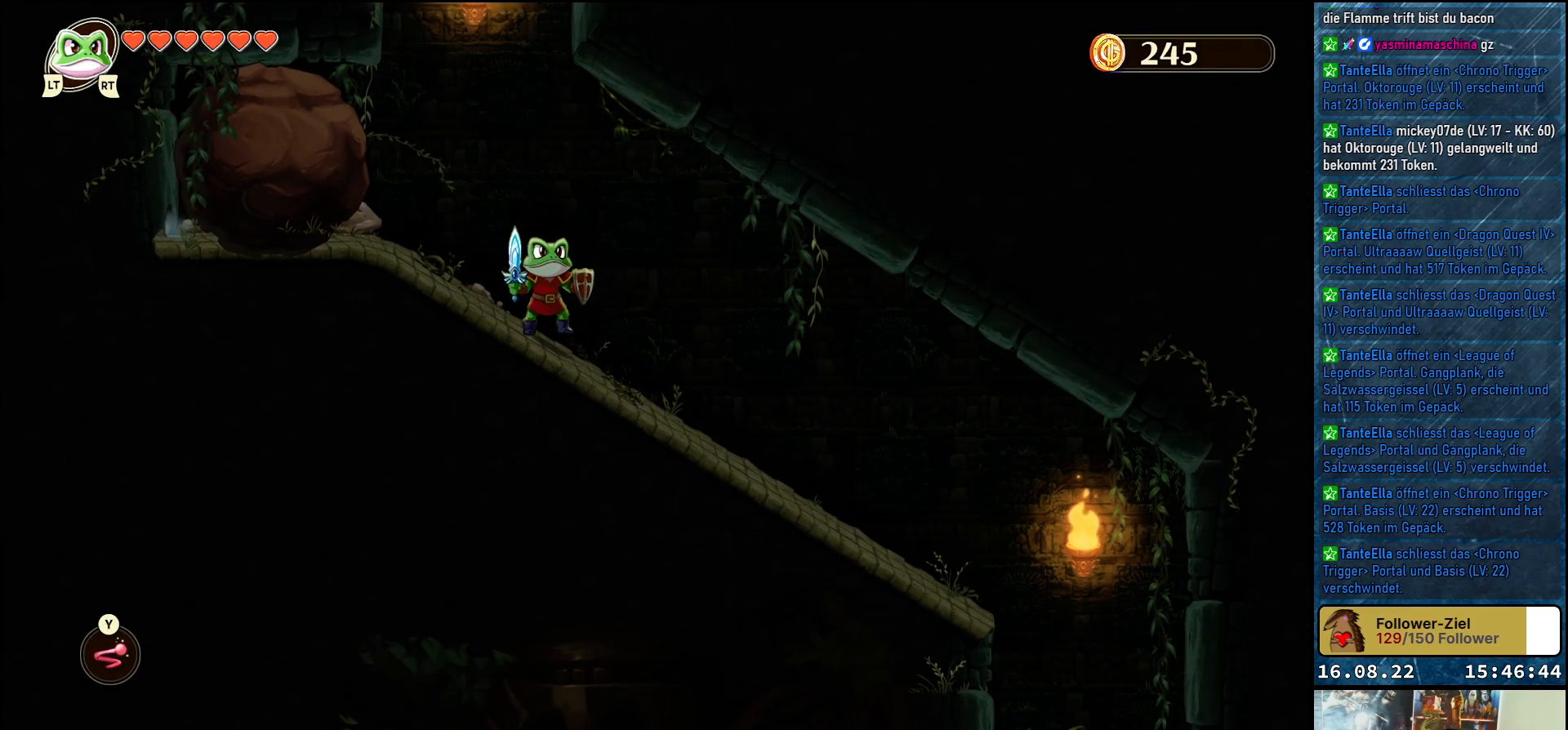
{"buttons": [], "left_stick": "center", "right_stick": "center", "events": []}
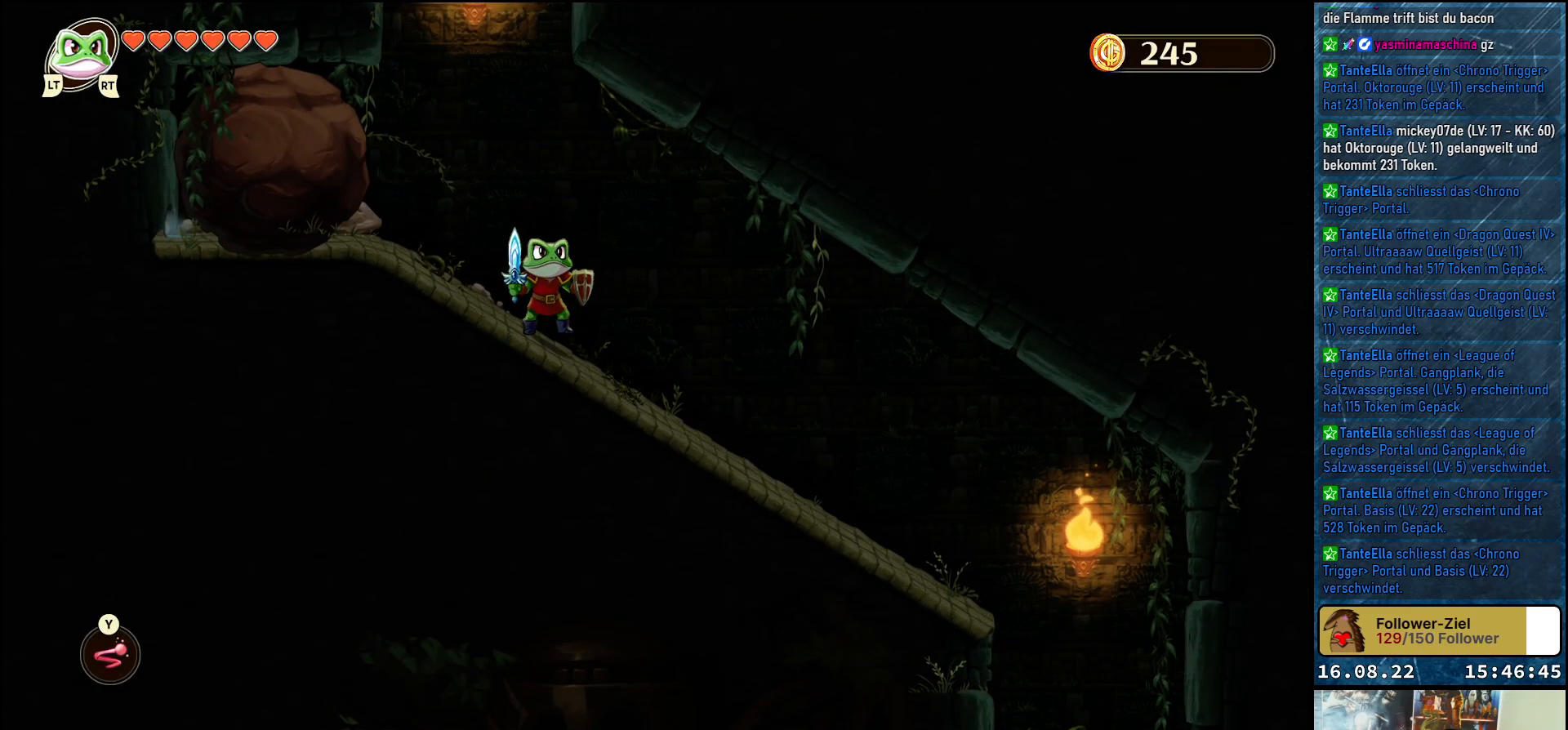
{"buttons": [], "left_stick": "center", "right_stick": "center", "events": []}
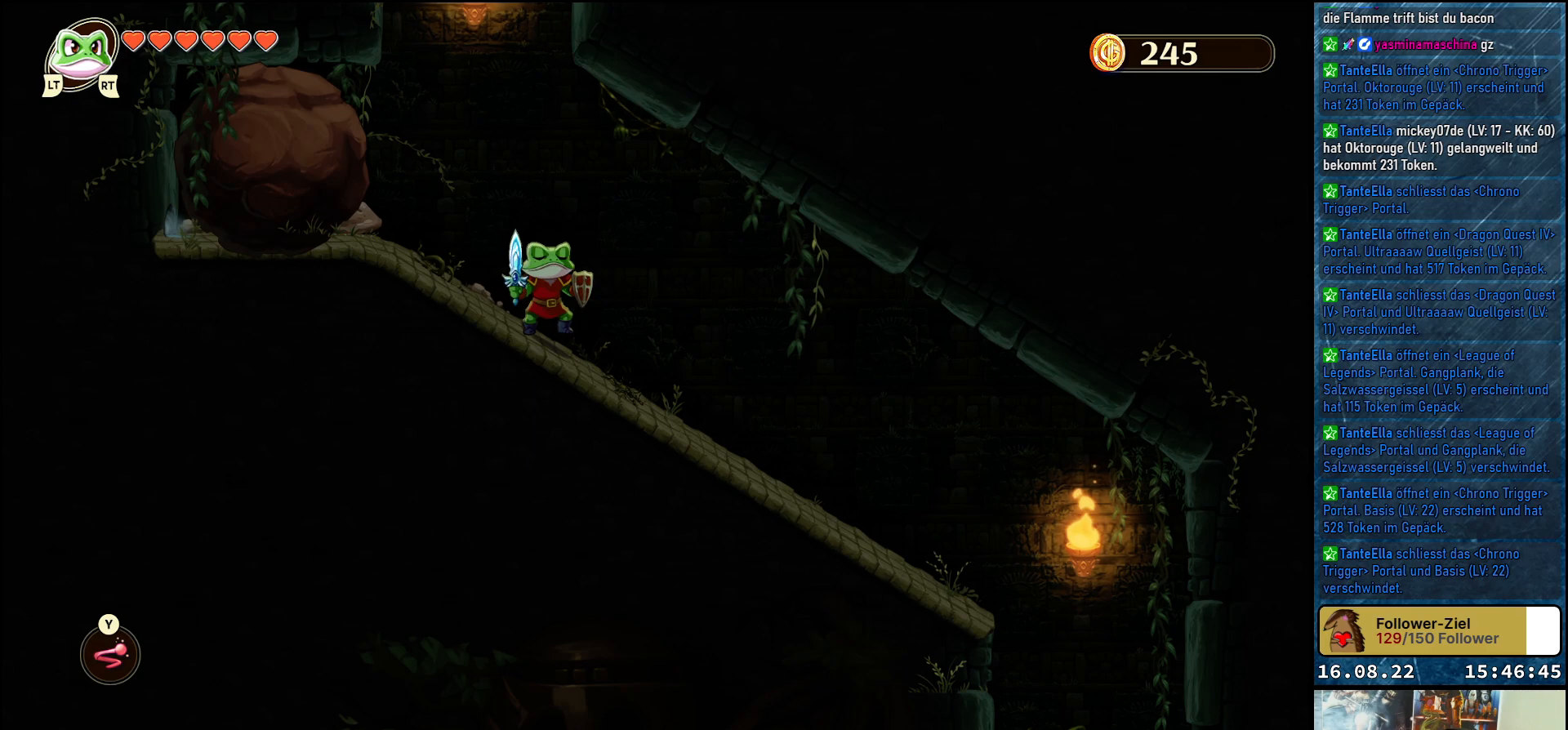
{"buttons": [], "left_stick": "center", "right_stick": "center", "events": []}
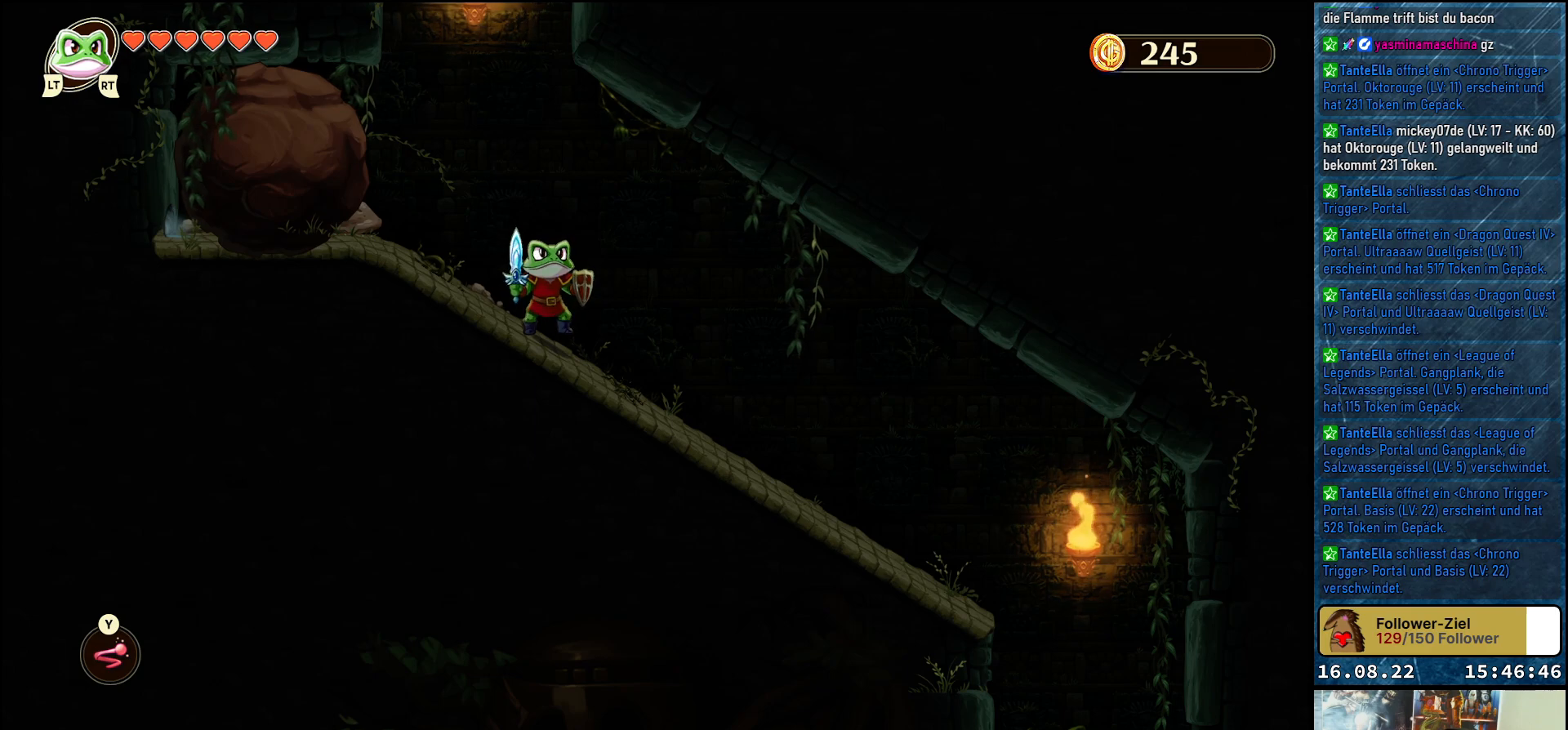
{"buttons": [], "left_stick": "right", "right_stick": "center", "events": [[267, "left_stick", "right"]]}
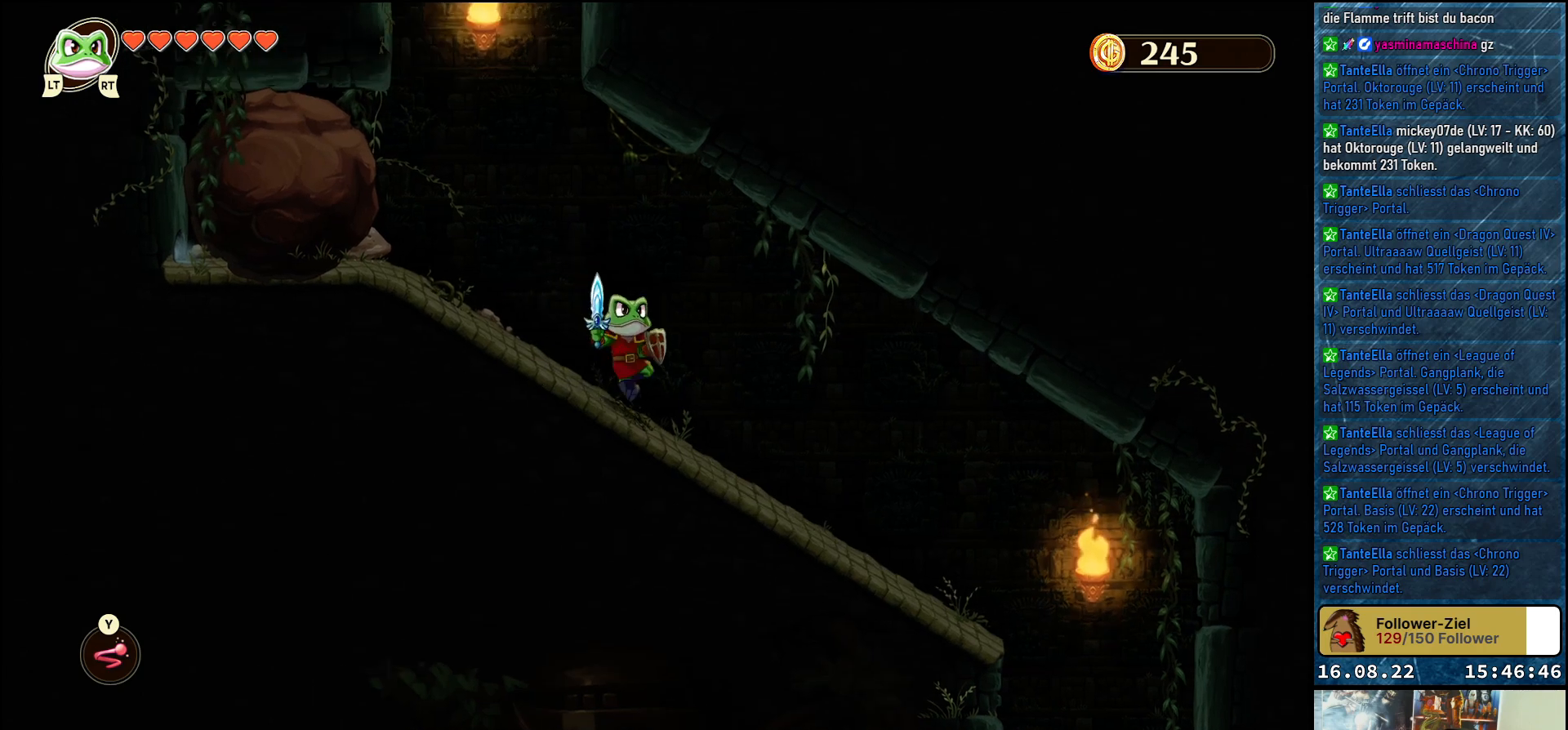
{"buttons": [], "left_stick": "right", "right_stick": "center", "events": []}
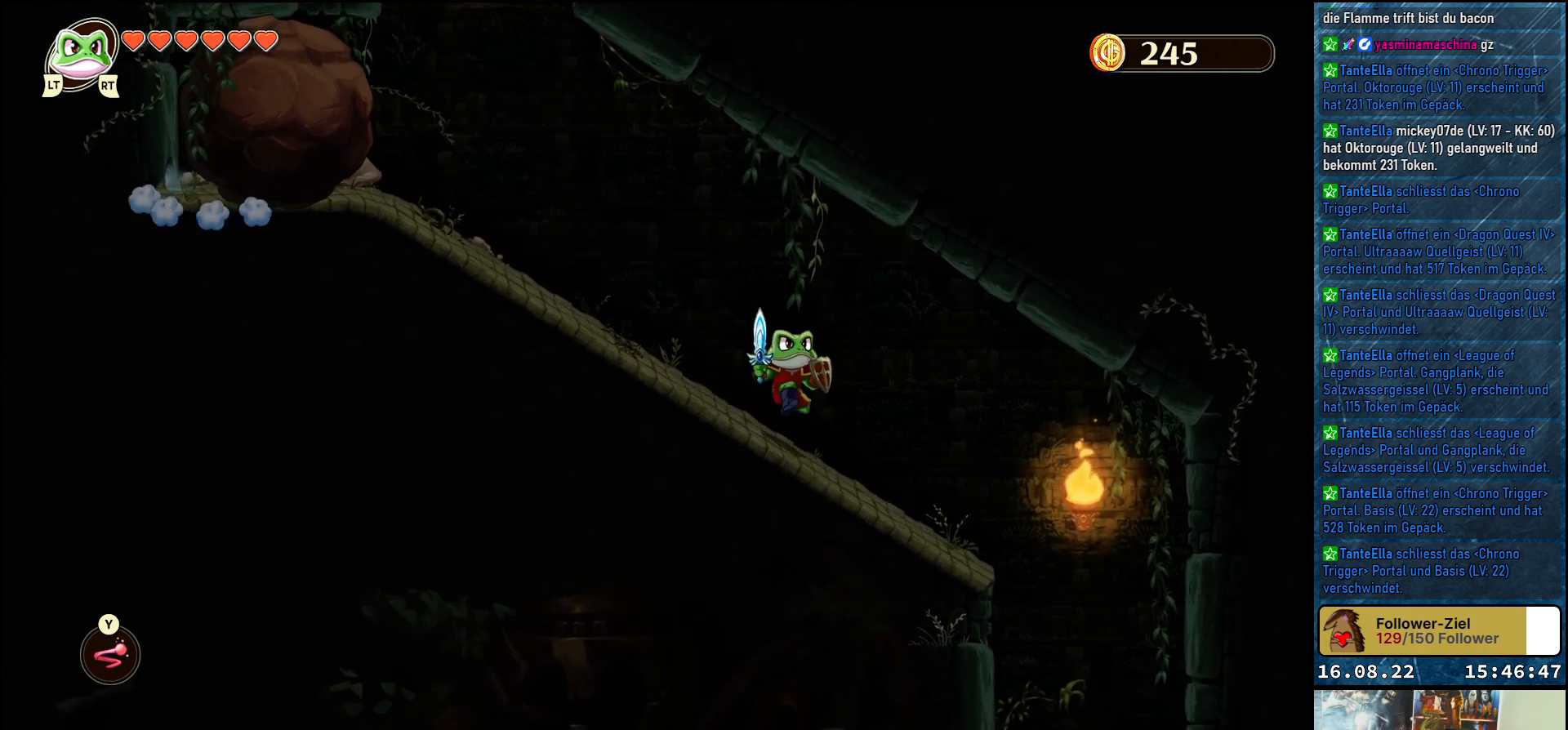
{"buttons": [], "left_stick": "right", "right_stick": "center", "events": []}
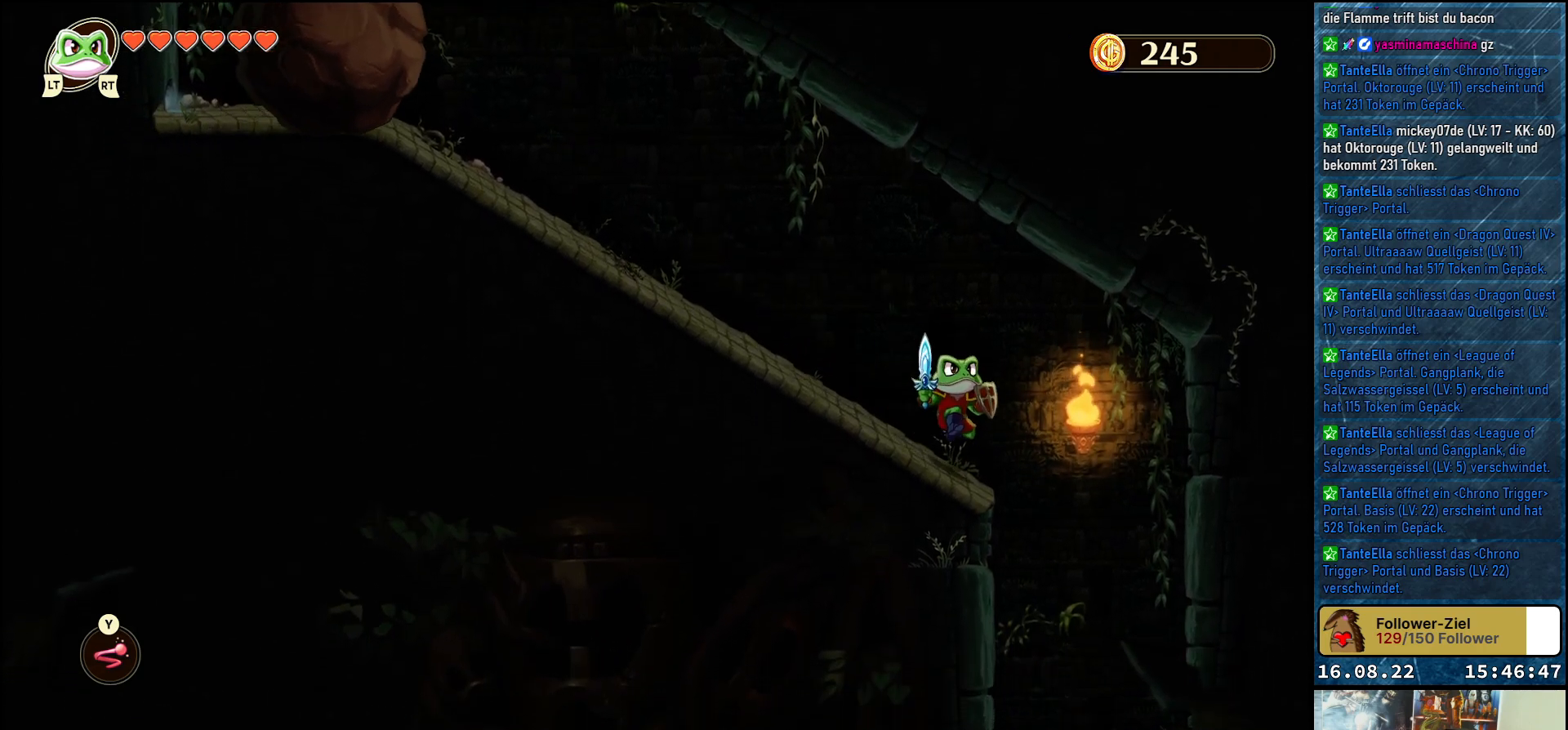
{"buttons": [], "left_stick": "left", "right_stick": "center", "events": [[283, "left_stick", "center"], [350, "left_stick", "left"]]}
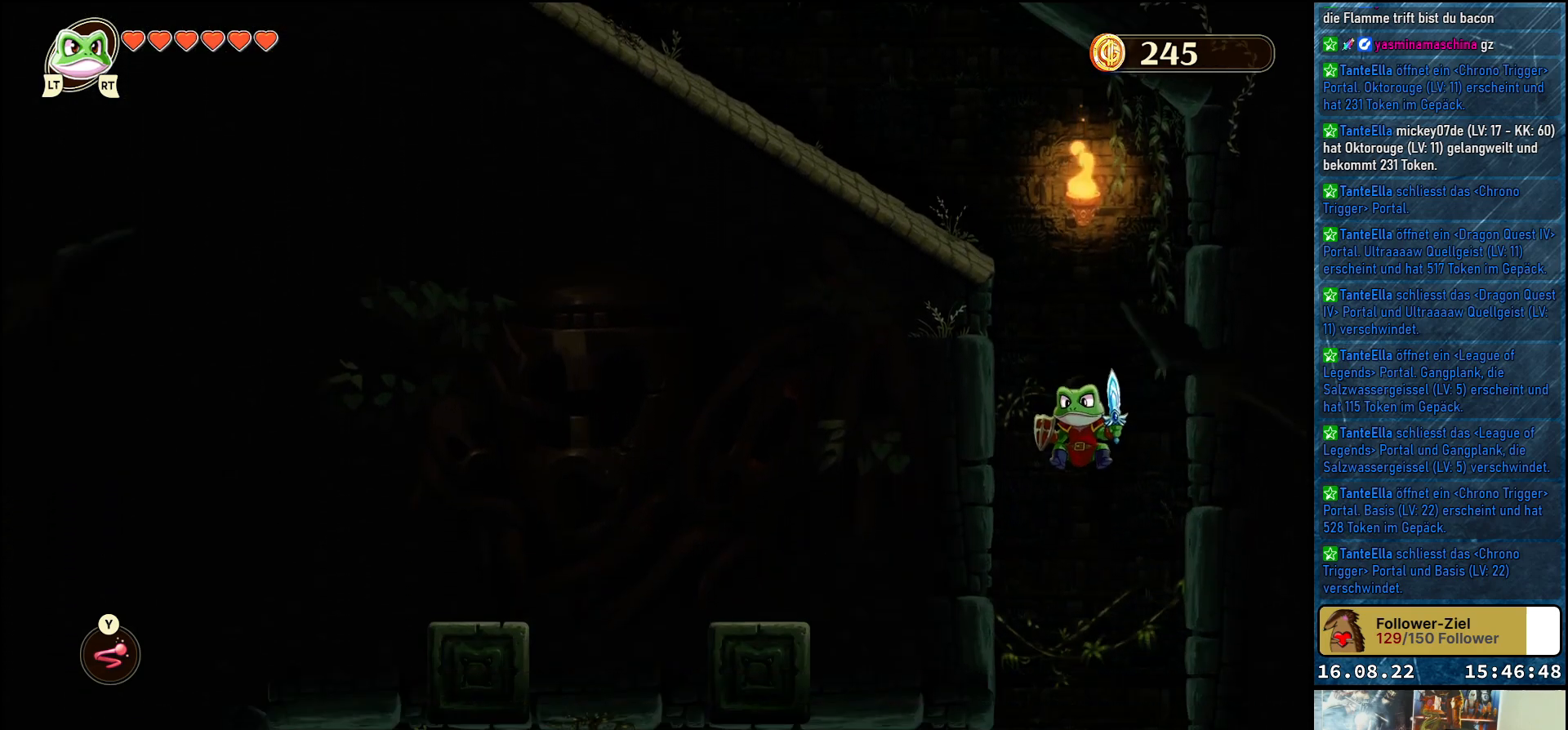
{"buttons": [], "left_stick": "left", "right_stick": "center", "events": []}
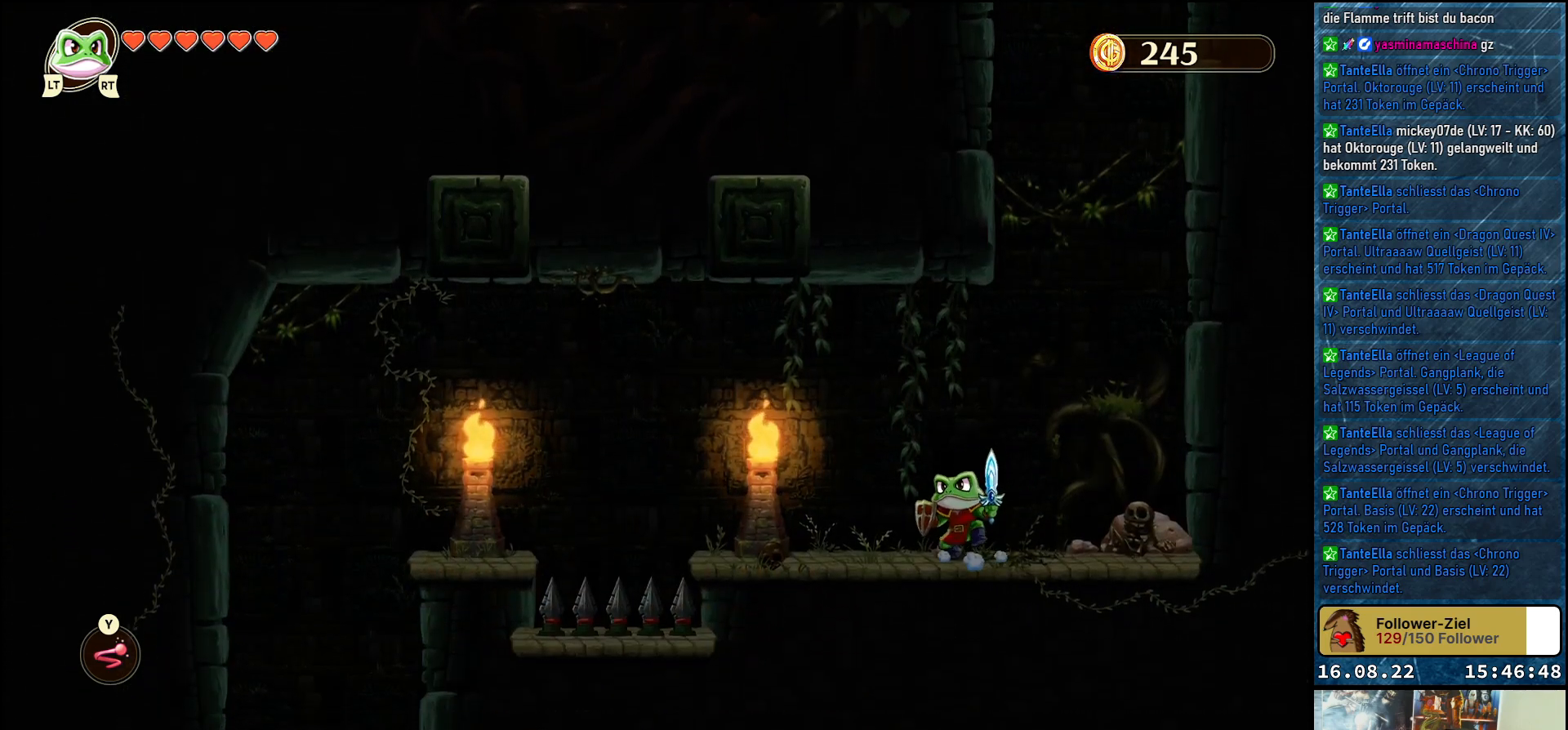
{"buttons": [], "left_stick": "left", "right_stick": "center", "events": []}
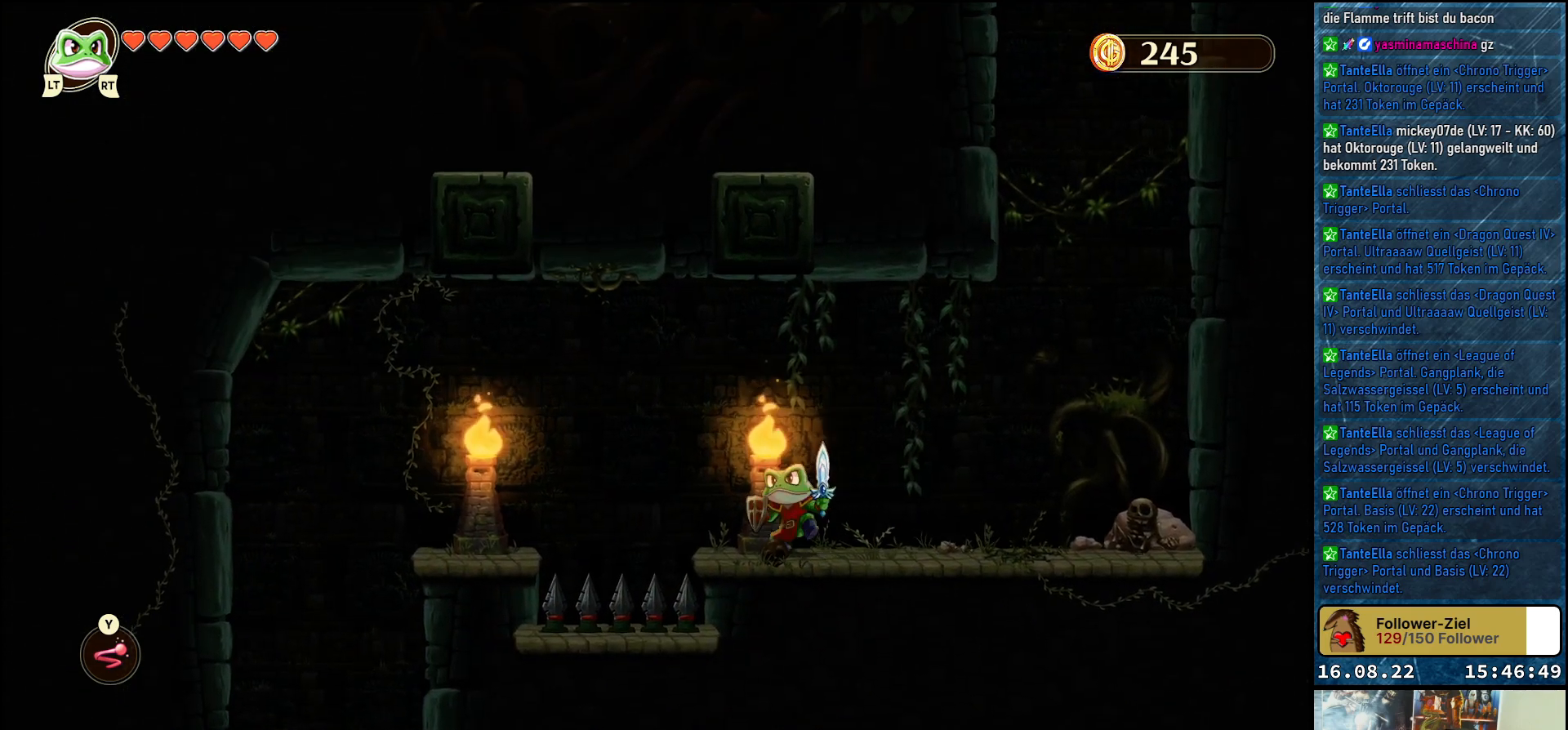
{"buttons": ["A"], "left_stick": "left", "right_stick": "center", "events": [[300, "A", "down"]]}
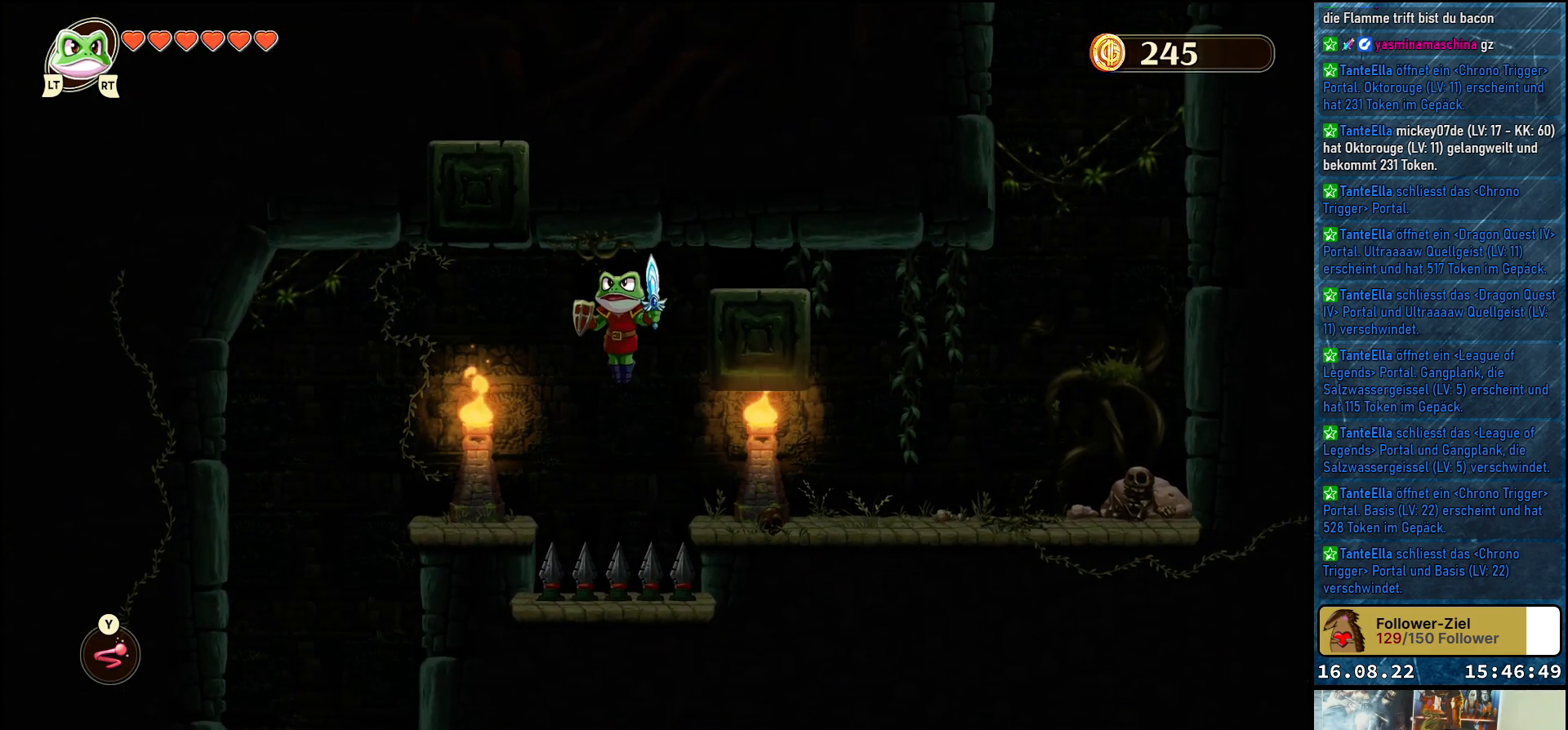
{"buttons": [], "left_stick": "left", "right_stick": "center", "events": [[183, "A", "up"]]}
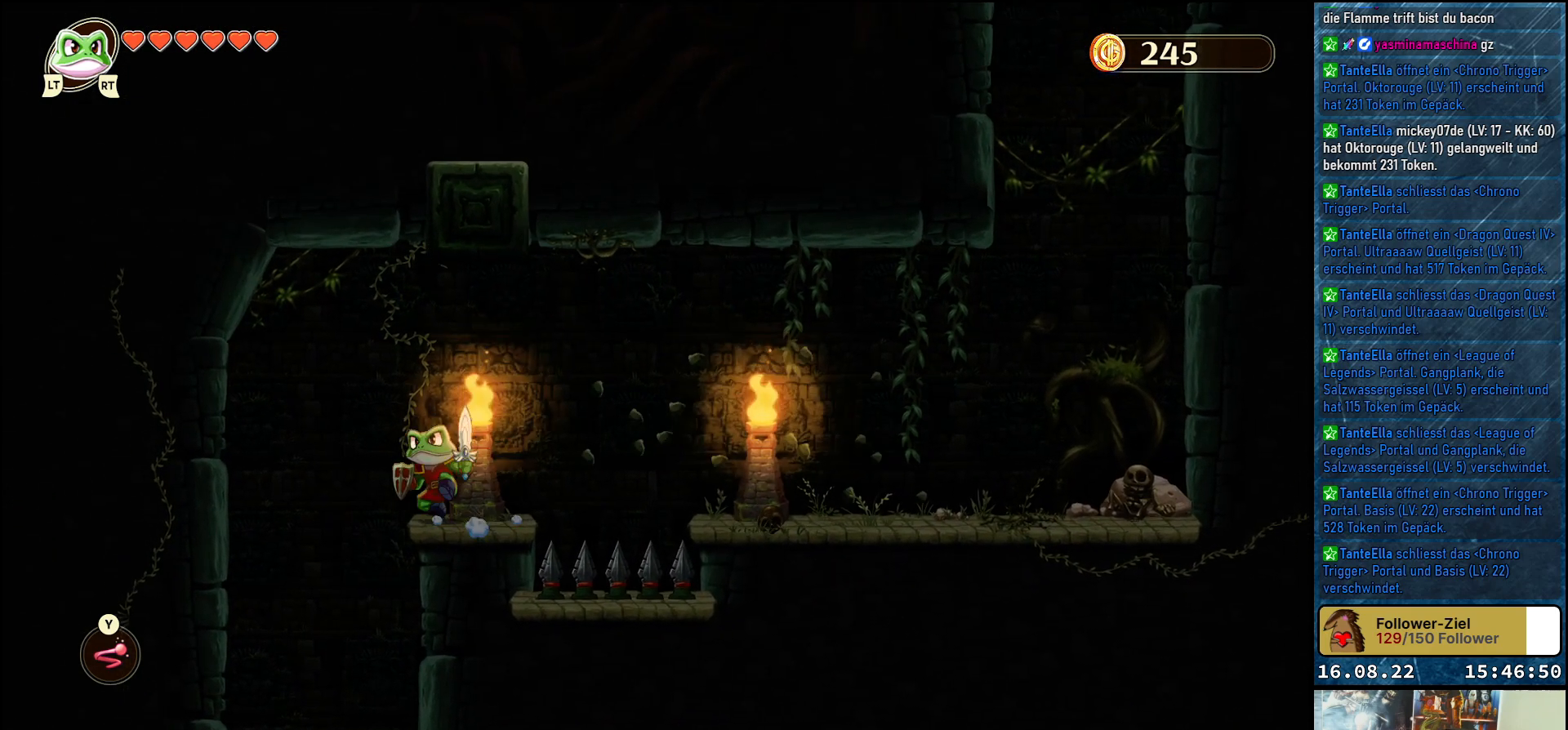
{"buttons": [], "left_stick": "right", "right_stick": "center", "events": [[300, "left_stick", "center"], [350, "left_stick", "right"]]}
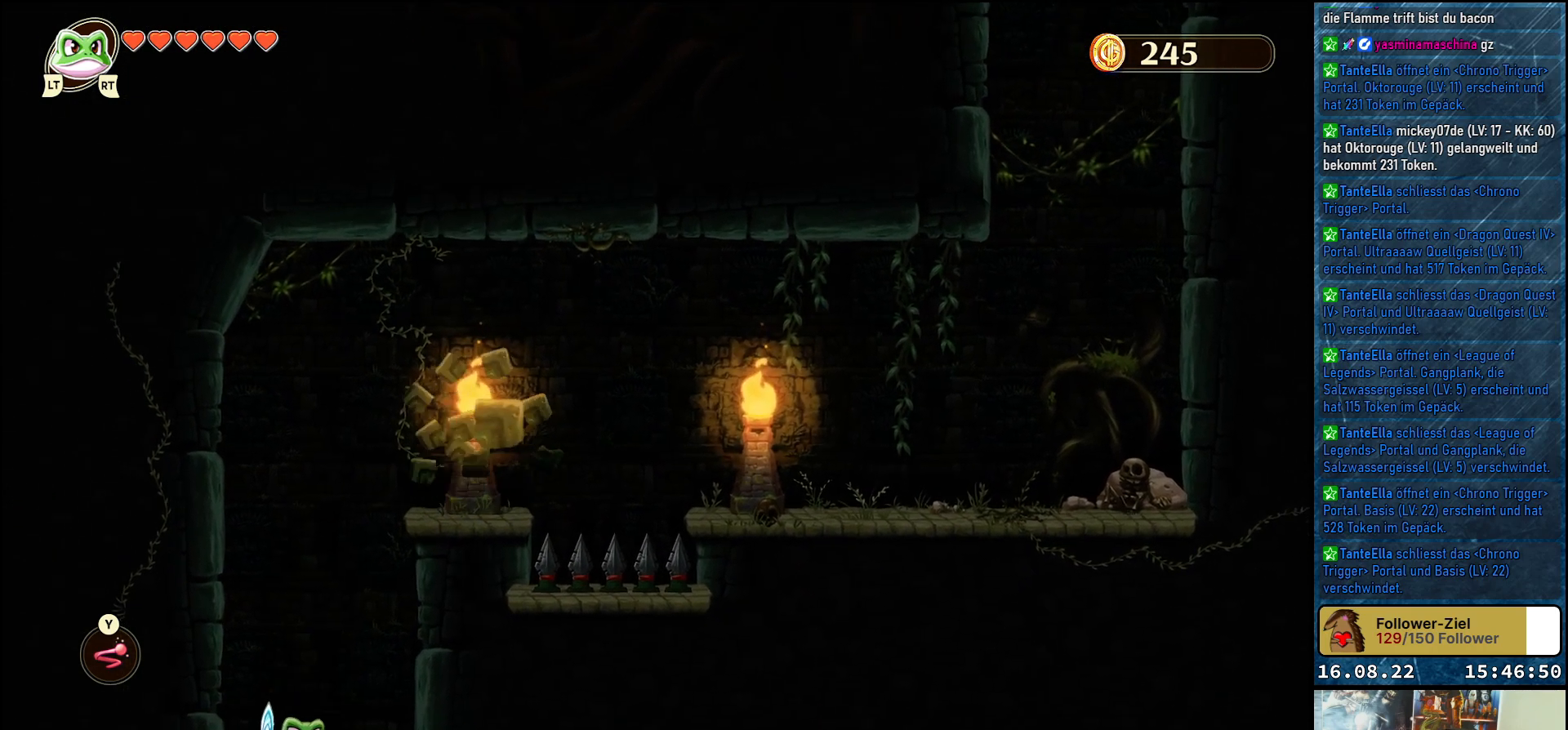
{"buttons": [], "left_stick": "right", "right_stick": "center", "events": []}
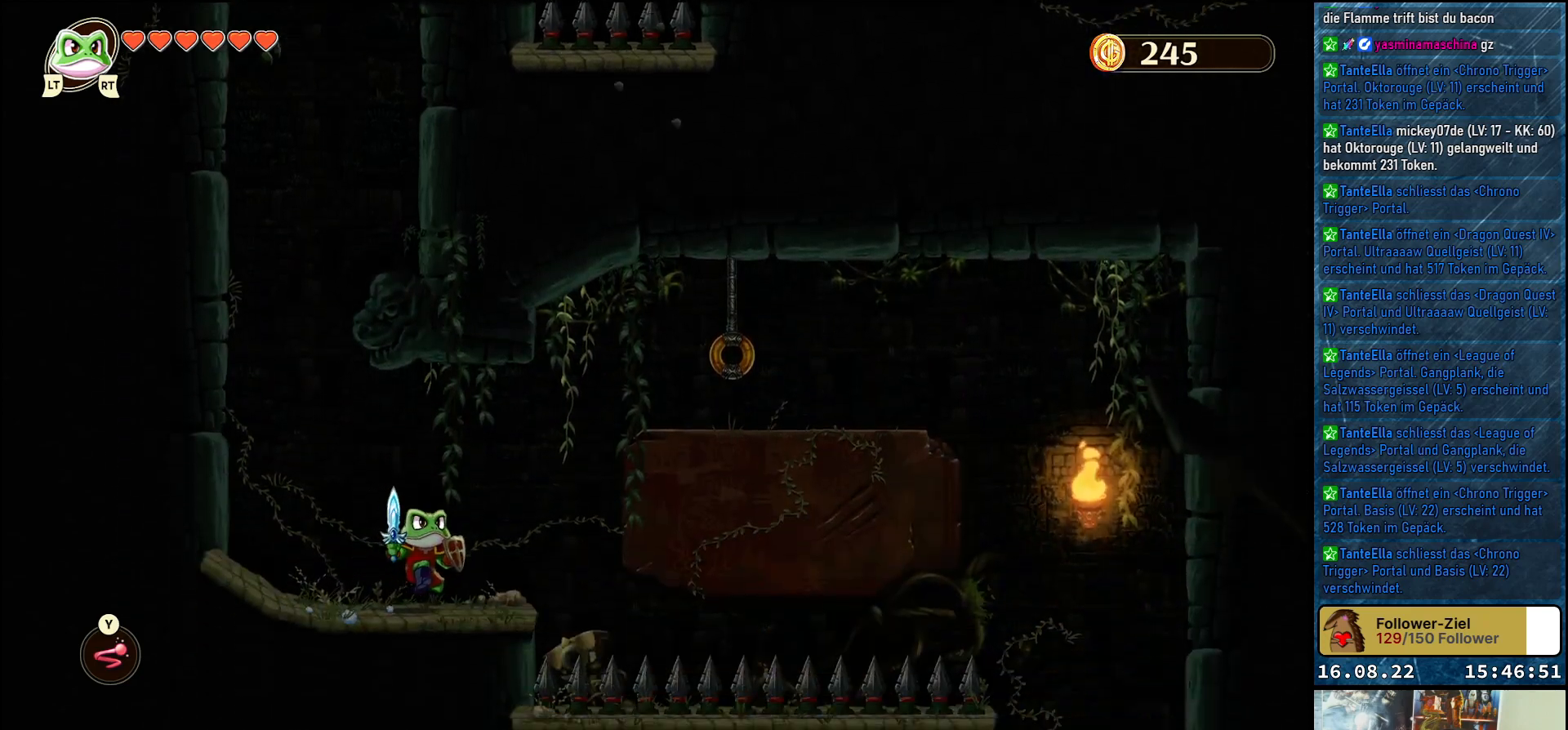
{"buttons": ["A"], "left_stick": "up-right", "right_stick": "center", "events": [[300, "A", "down"], [467, "left_stick", "up-right"]]}
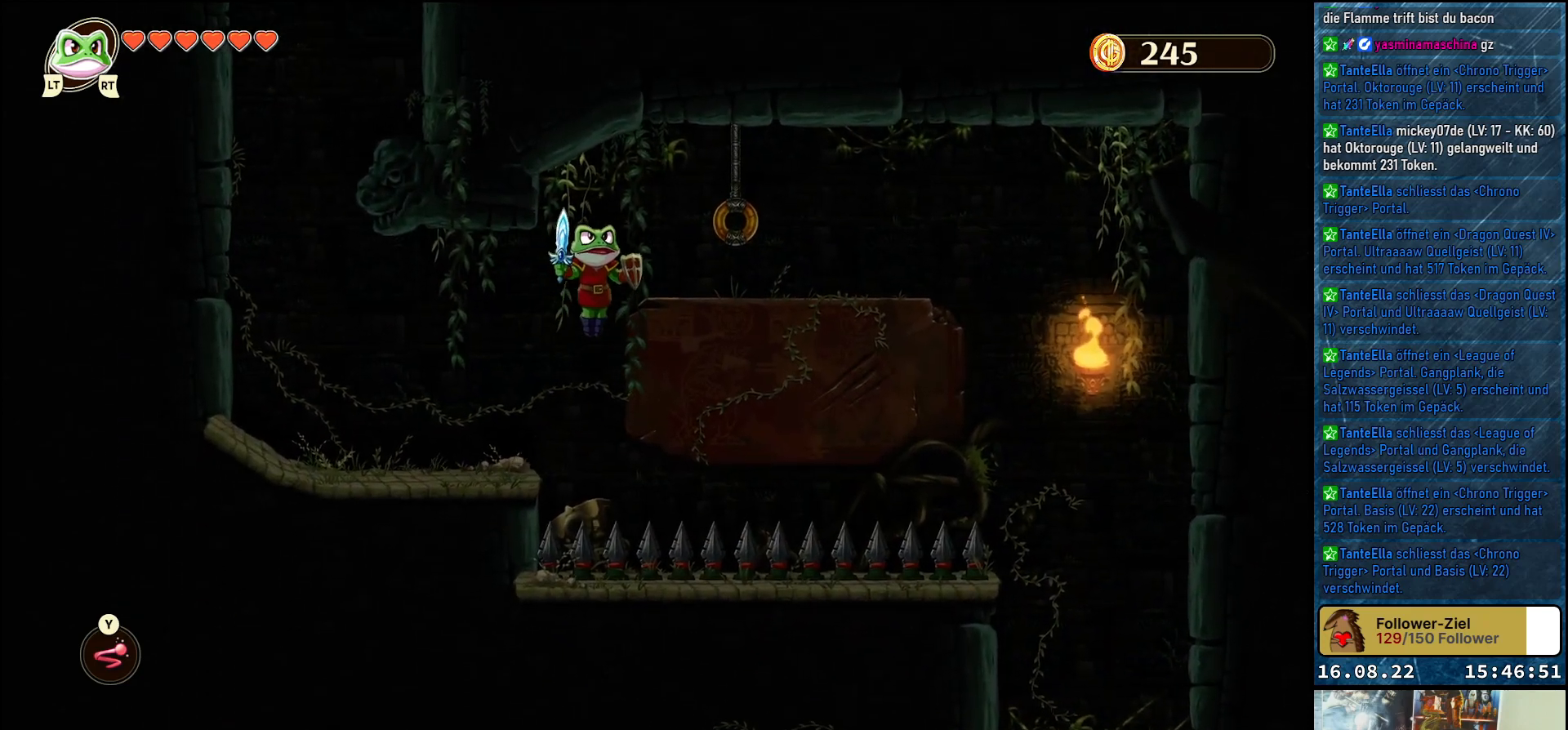
{"buttons": [], "left_stick": "right", "right_stick": "center", "events": [[33, "A", "up"], [117, "Y", "down"], [300, "Y", "up"], [433, "left_stick", "right"]]}
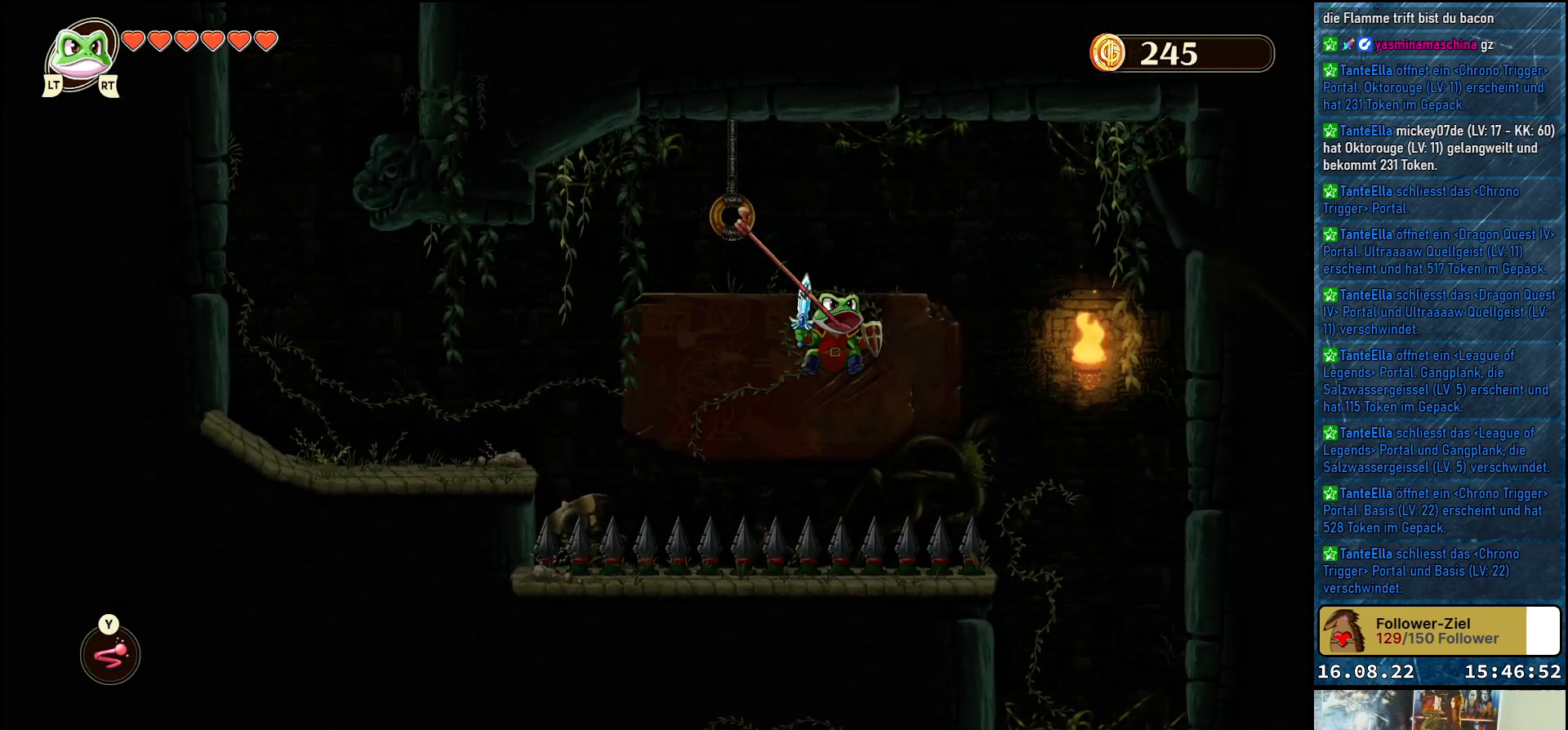
{"buttons": [], "left_stick": "down-right", "right_stick": "center", "events": [[500, "left_stick", "down-right"]]}
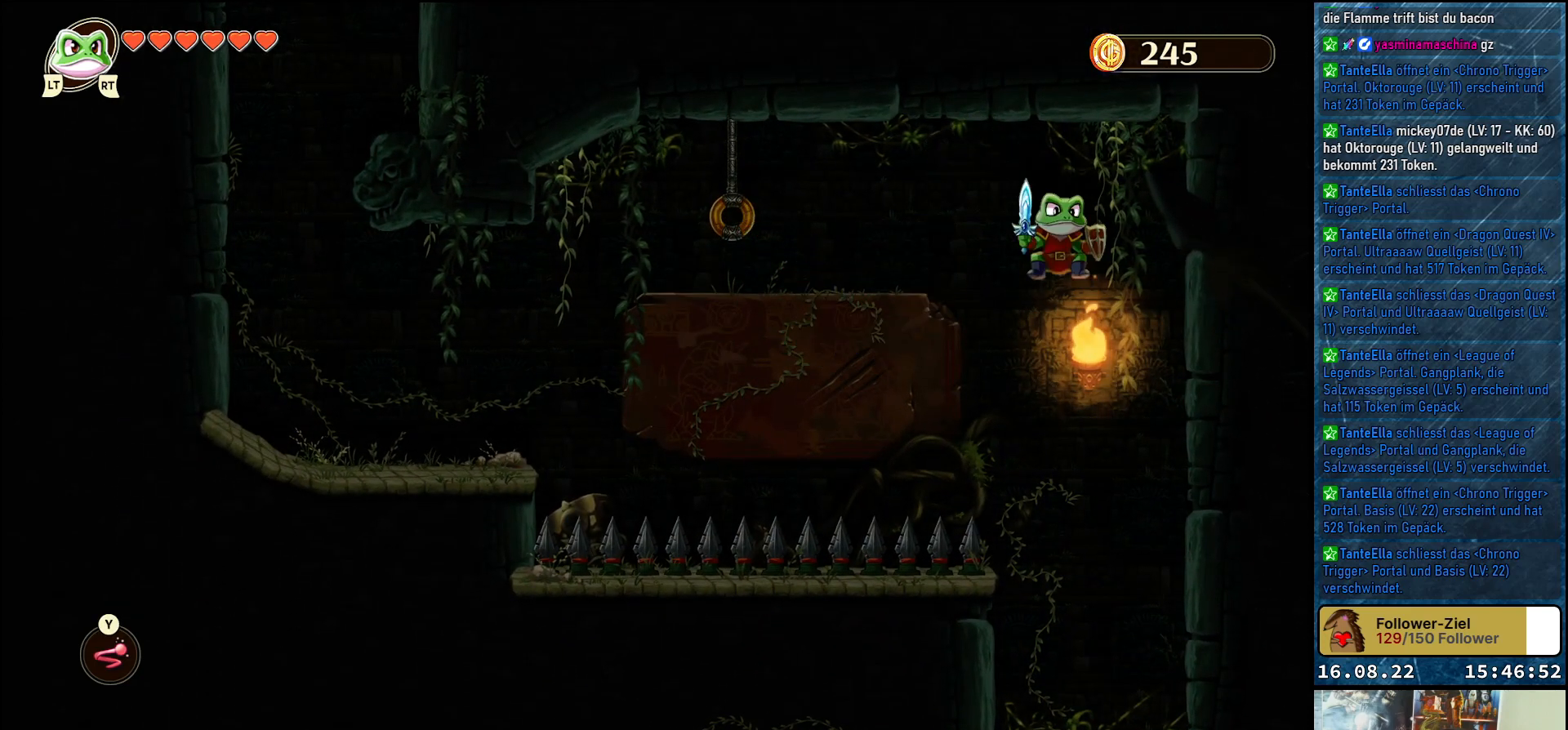
{"buttons": [], "left_stick": "left", "right_stick": "center", "events": [[167, "left_stick", "left"]]}
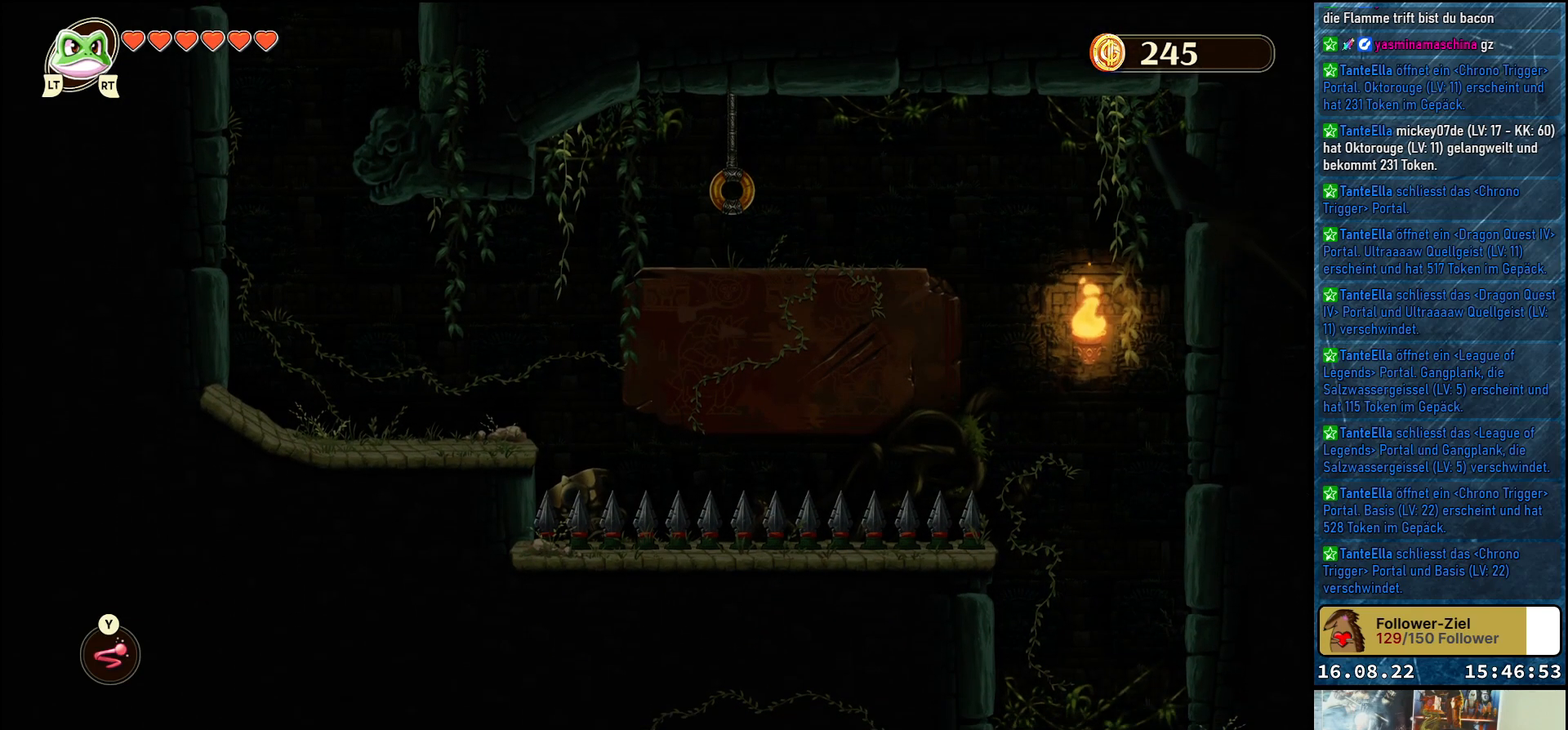
{"buttons": [], "left_stick": "left", "right_stick": "center", "events": []}
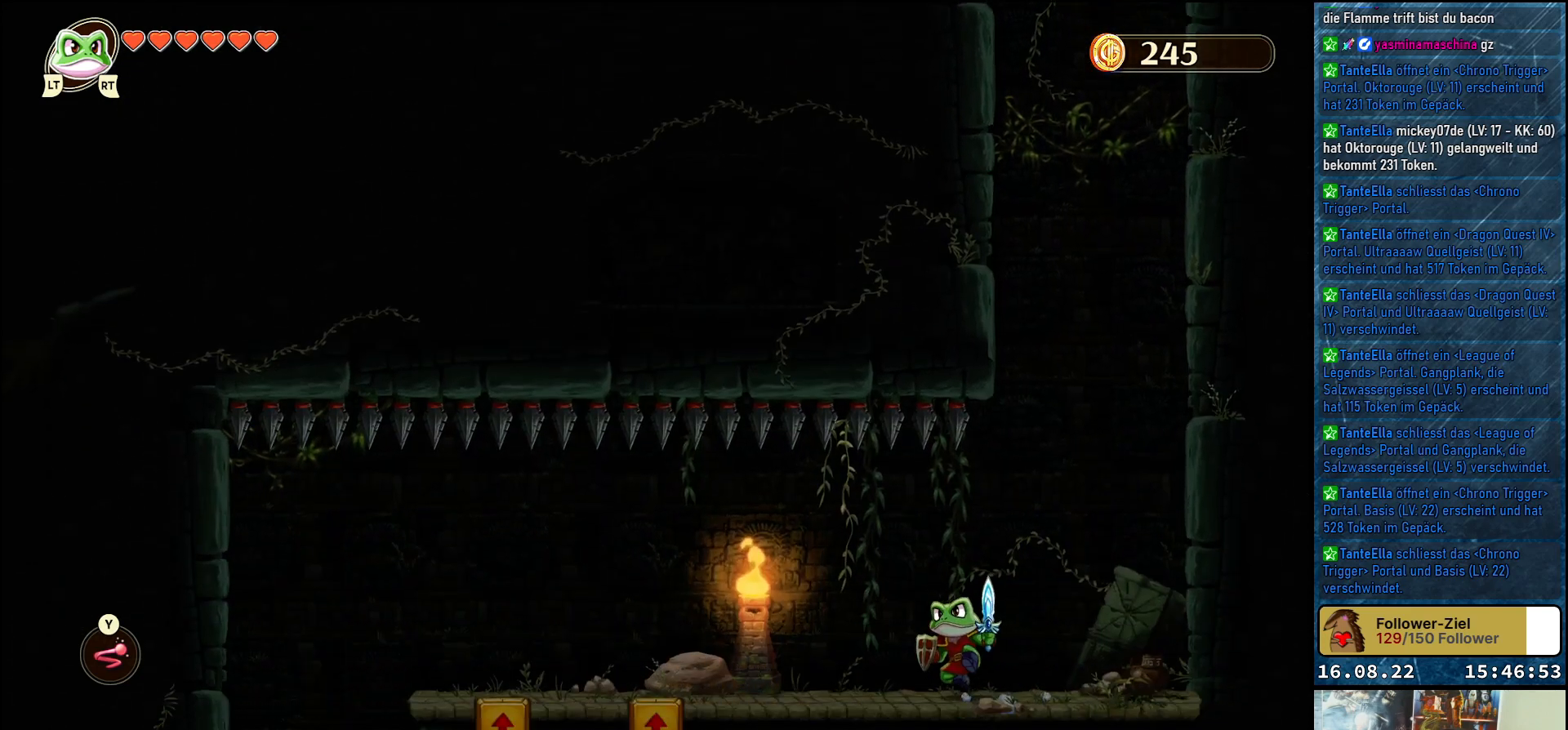
{"buttons": [], "left_stick": "left", "right_stick": "center", "events": []}
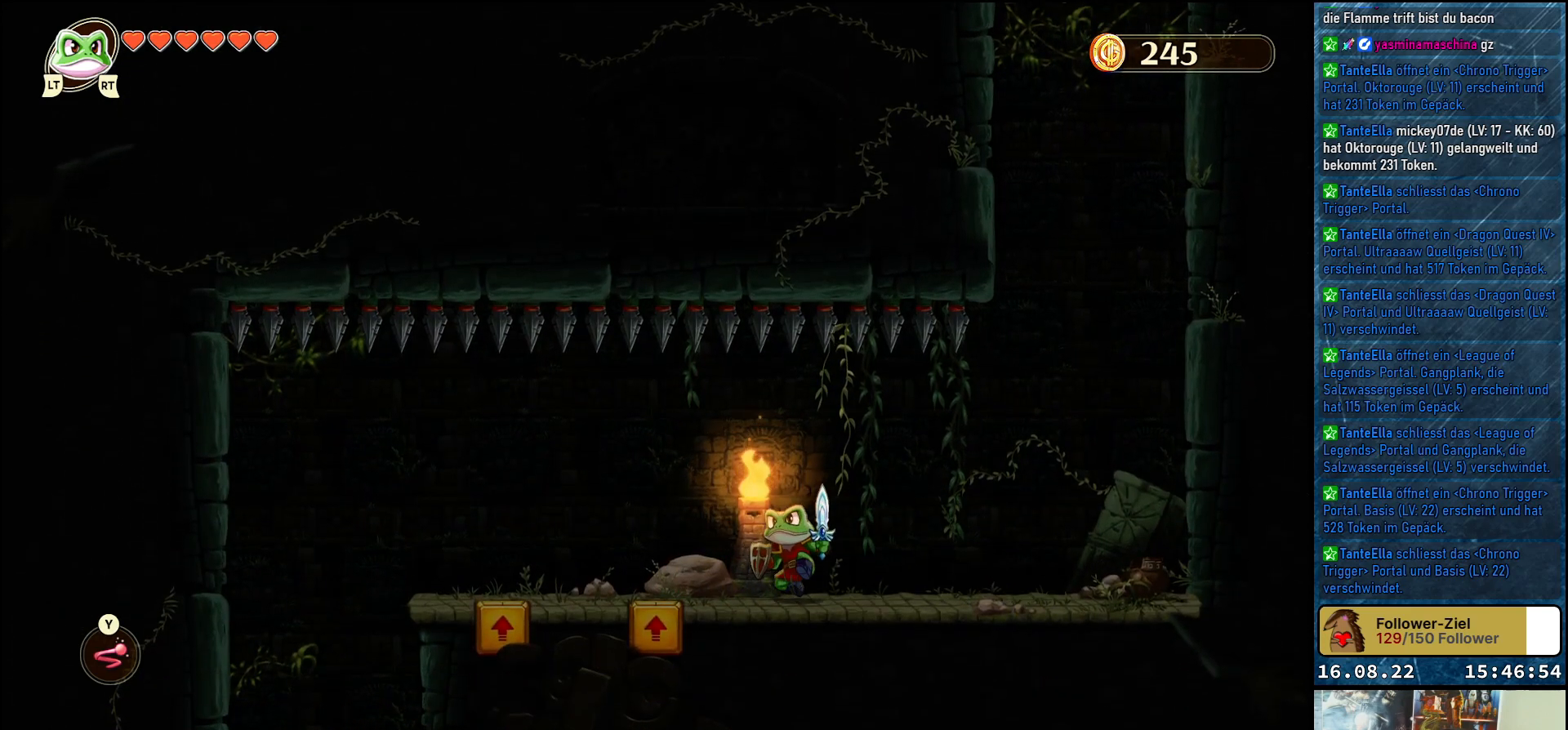
{"buttons": [], "left_stick": "left", "right_stick": "center", "events": []}
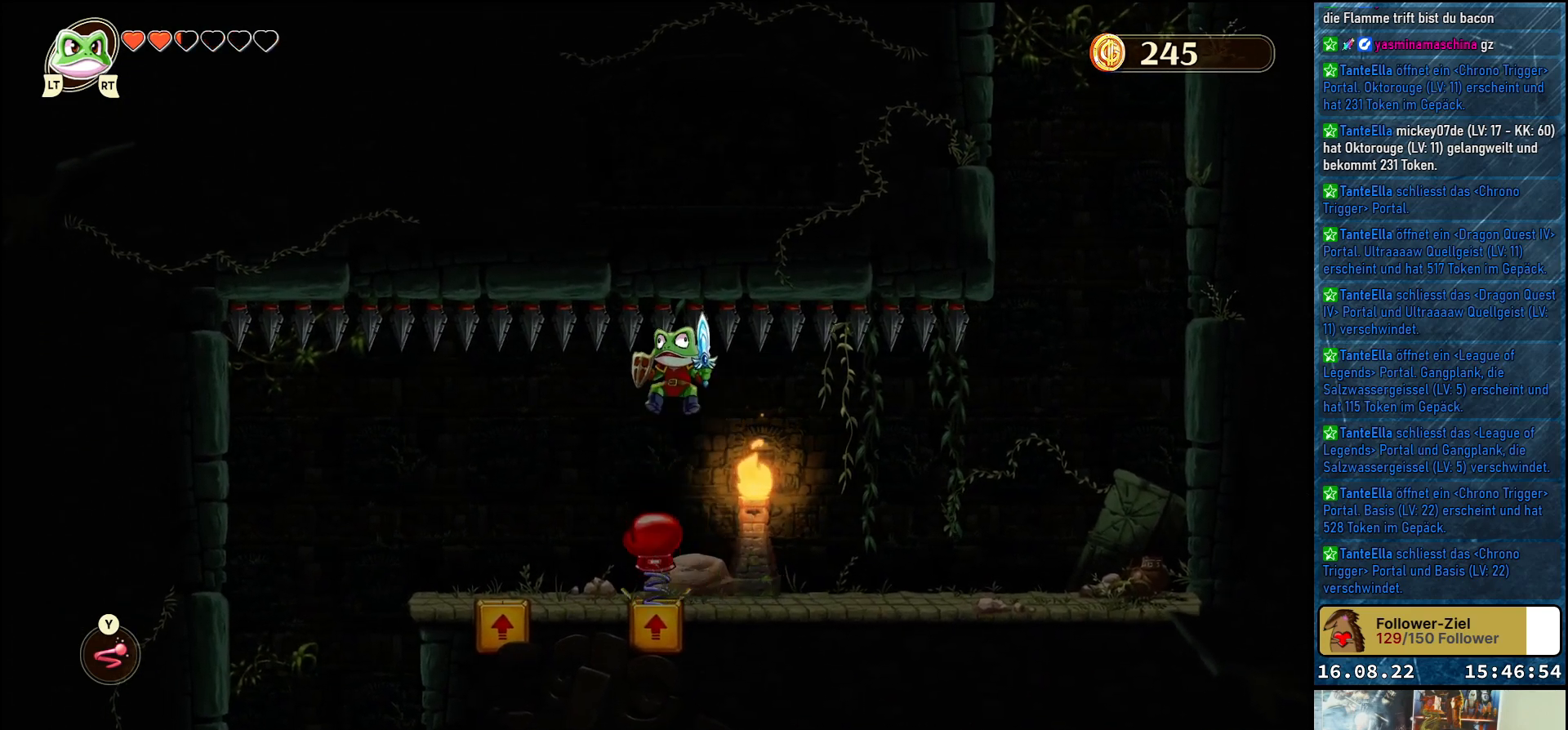
{"buttons": [], "left_stick": "up-left", "right_stick": "center", "events": [[150, "left_stick", "up-left"]]}
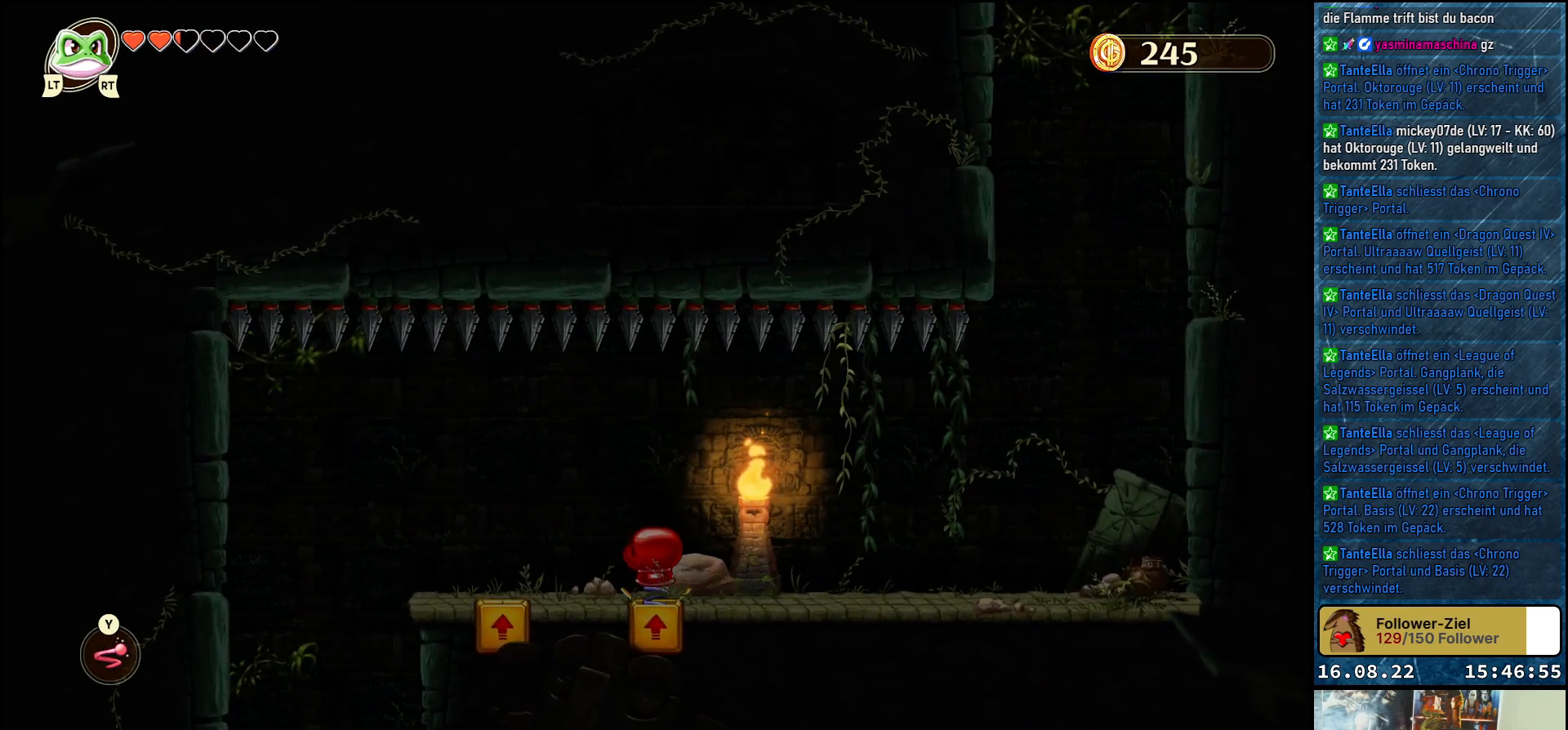
{"buttons": [], "left_stick": "up-left", "right_stick": "center", "events": []}
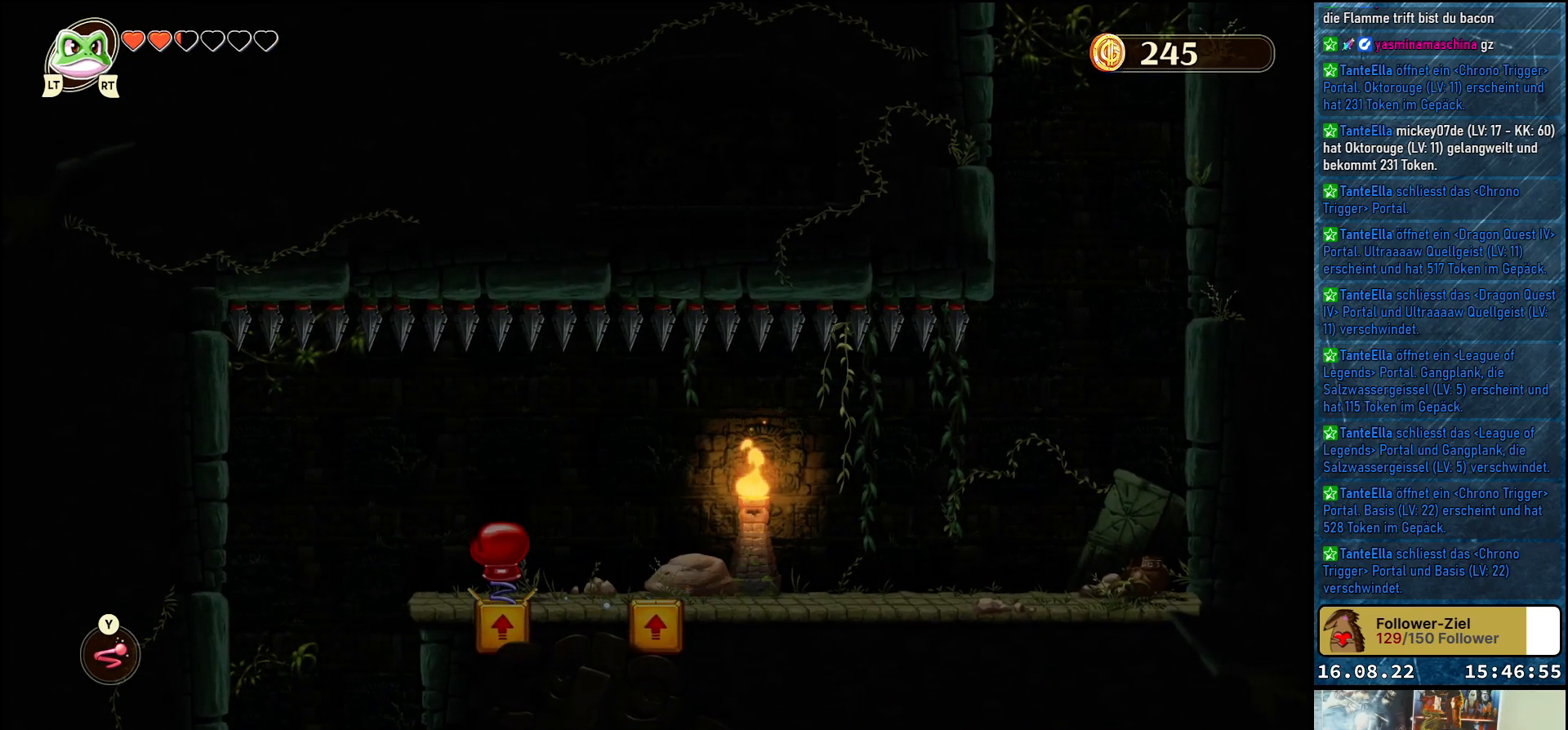
{"buttons": [], "left_stick": "up-left", "right_stick": "center", "events": []}
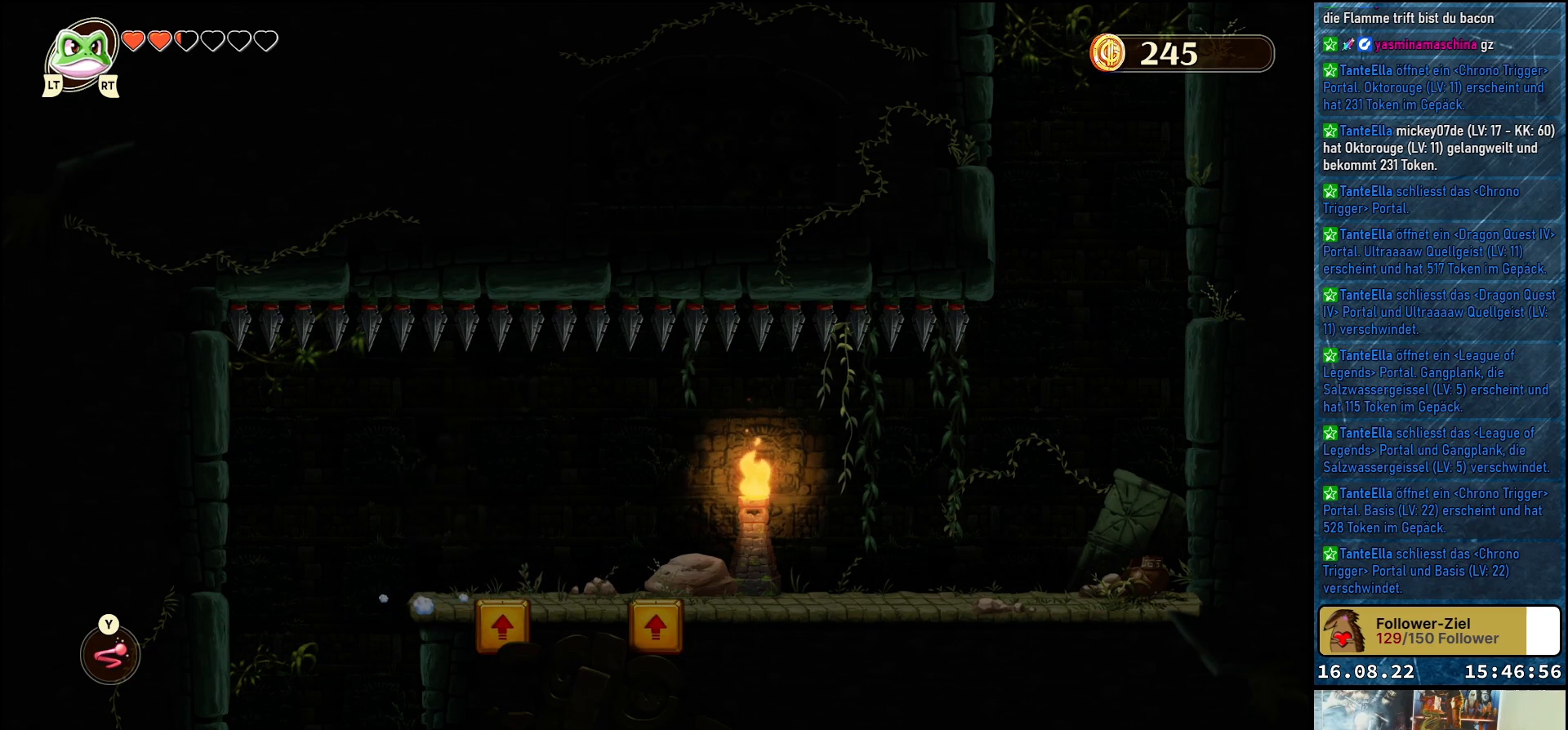
{"buttons": [], "left_stick": "right", "right_stick": "center", "events": [[267, "left_stick", "center"], [317, "left_stick", "right"]]}
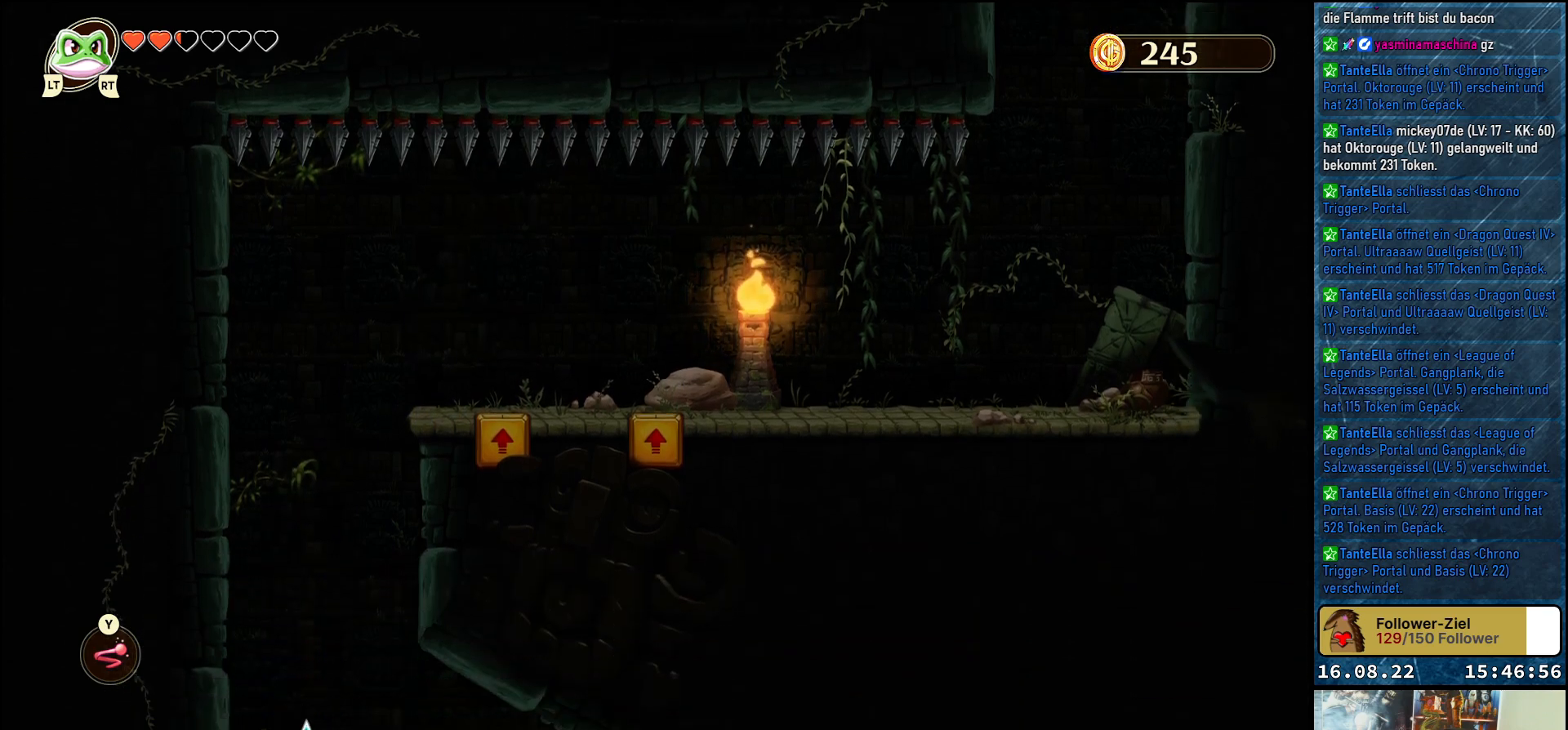
{"buttons": [], "left_stick": "right", "right_stick": "center", "events": []}
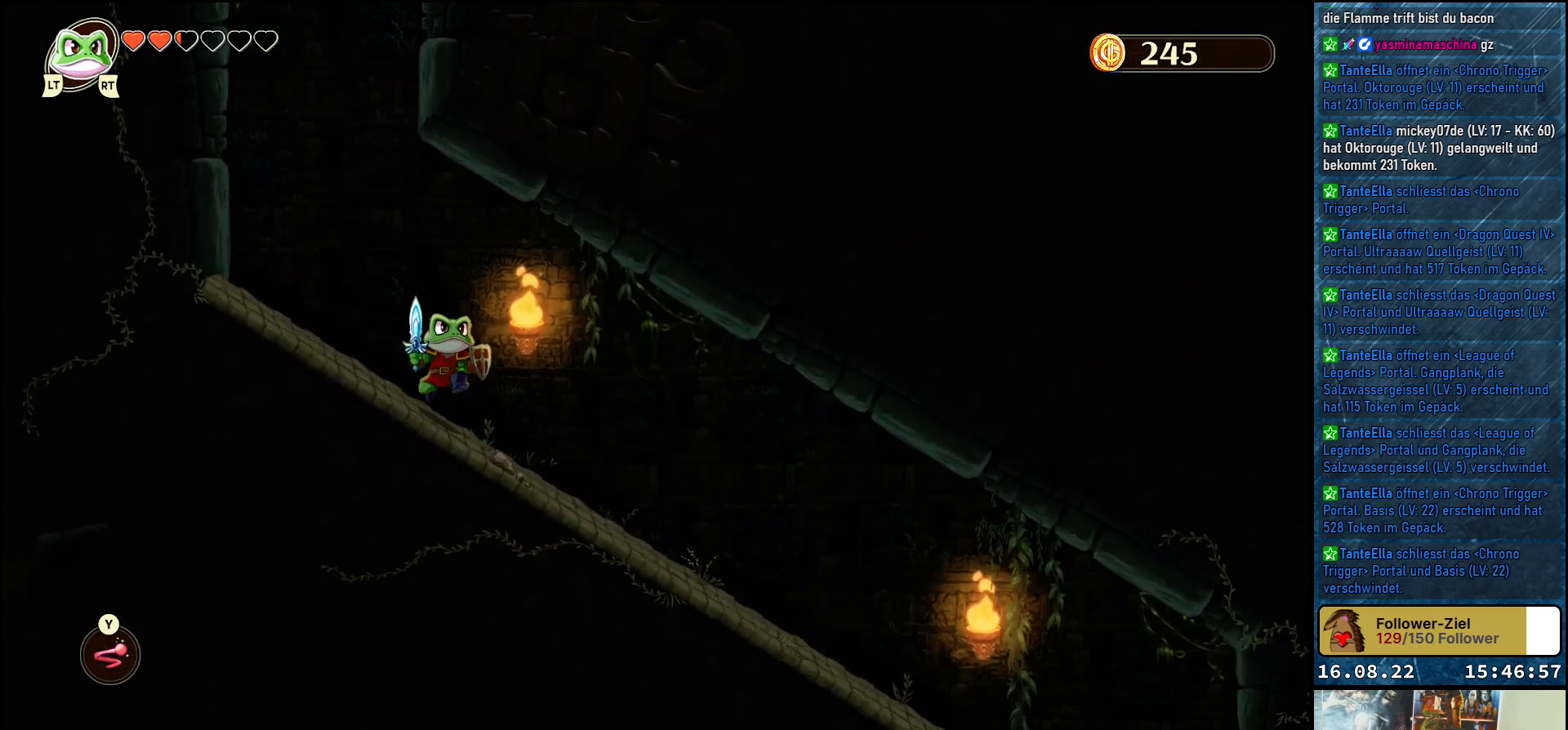
{"buttons": [], "left_stick": "right", "right_stick": "center", "events": []}